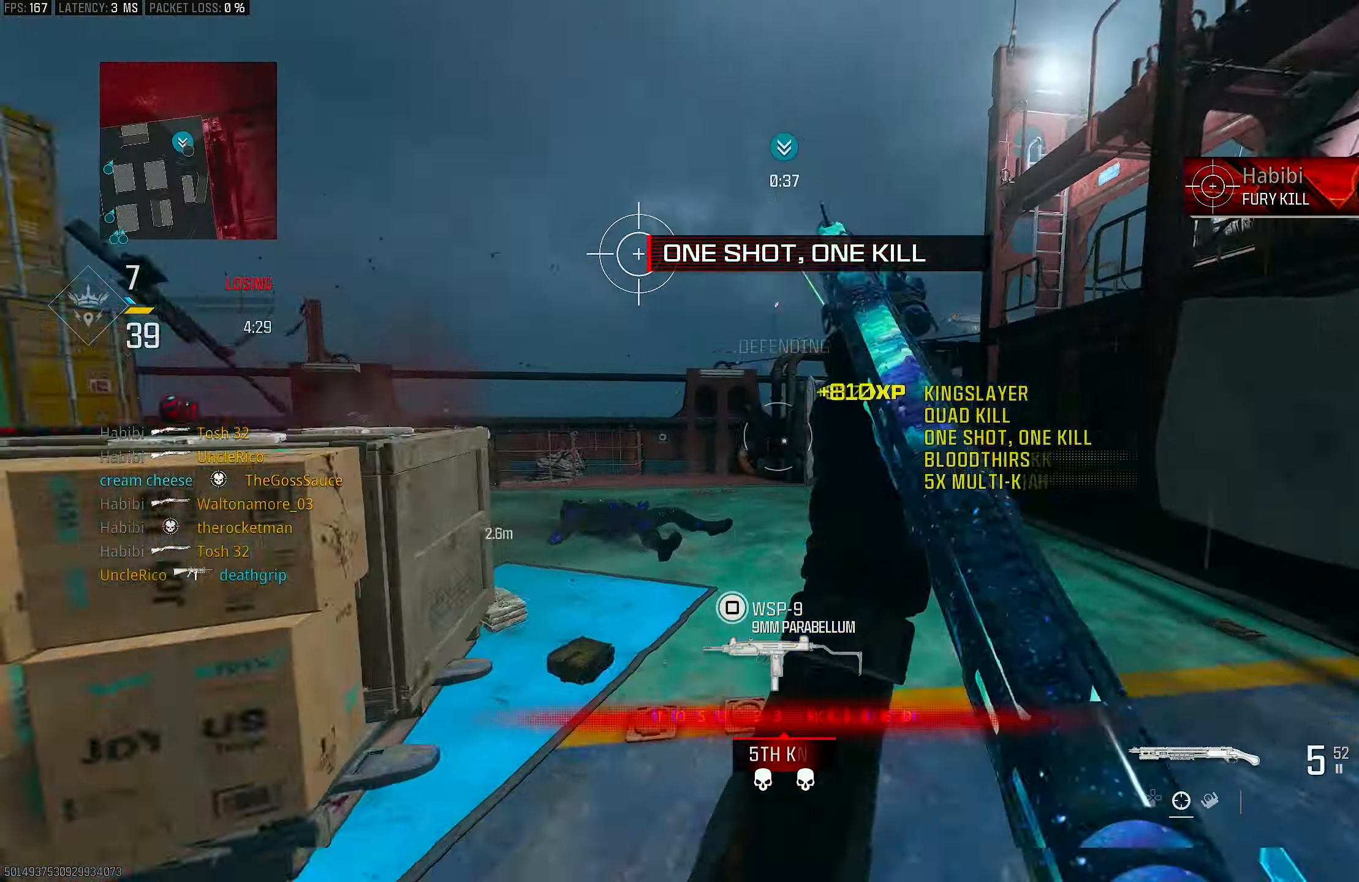
Gameplay with a controller (PlayStation layout); each line is a JSON object with the inputs held at the frame after it. "events" lists button and stick changes between this image and that frame as [ms after this image, input, new state], when the widget could be followed in between.
{"buttons": ["L3"], "left_stick": "up-right", "right_stick": "right", "events": [[33, "right_stick", "up"], [200, "right_stick", "down"], [267, "R1", "down"], [300, "right_stick", "down-left"], [367, "left_stick", "up-right"], [433, "L1", "up"], [433, "R1", "up"], [500, "L3", "down"], [500, "right_stick", "right"]]}
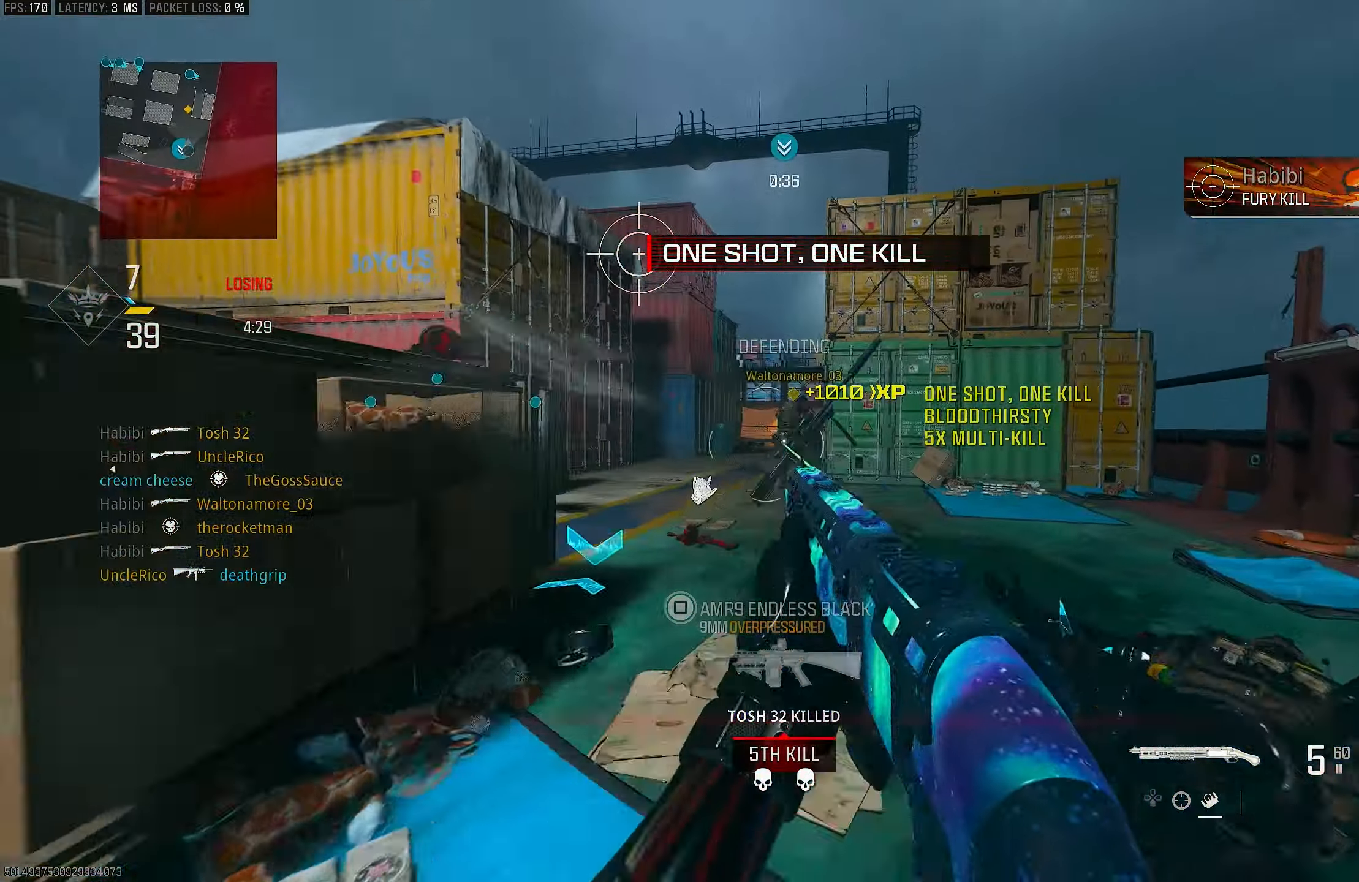
{"buttons": [], "left_stick": "up-right", "right_stick": "left", "events": [[133, "L3", "up"], [200, "right_stick", "left"], [400, "R3", "down"], [500, "R3", "up"]]}
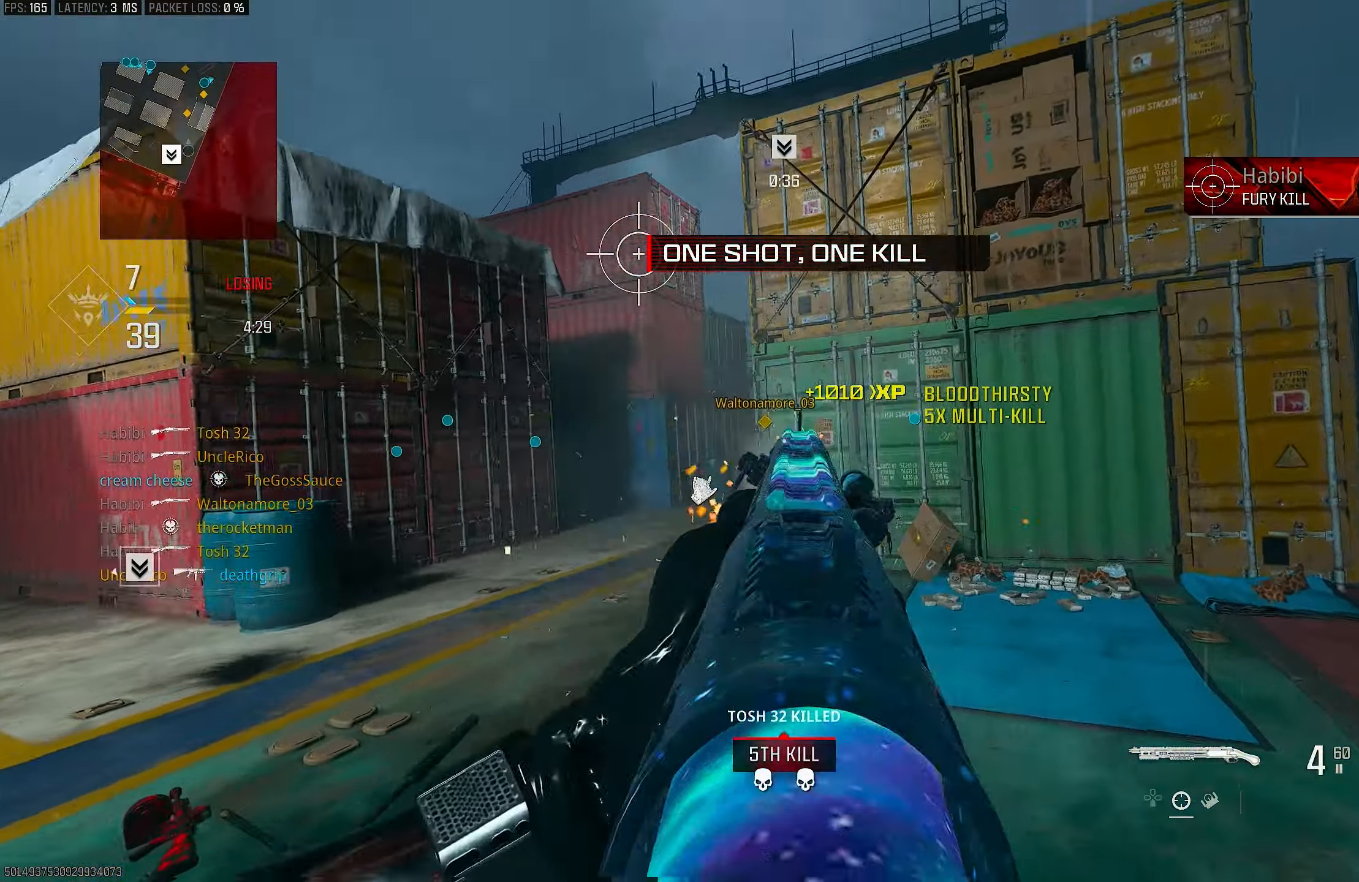
{"buttons": ["L1"], "left_stick": "up", "right_stick": "center", "events": [[100, "R3", "down"], [133, "CROSS", "down"], [167, "L1", "down"], [200, "R3", "up"], [233, "CROSS", "up"], [333, "left_stick", "up"], [333, "right_stick", "center"]]}
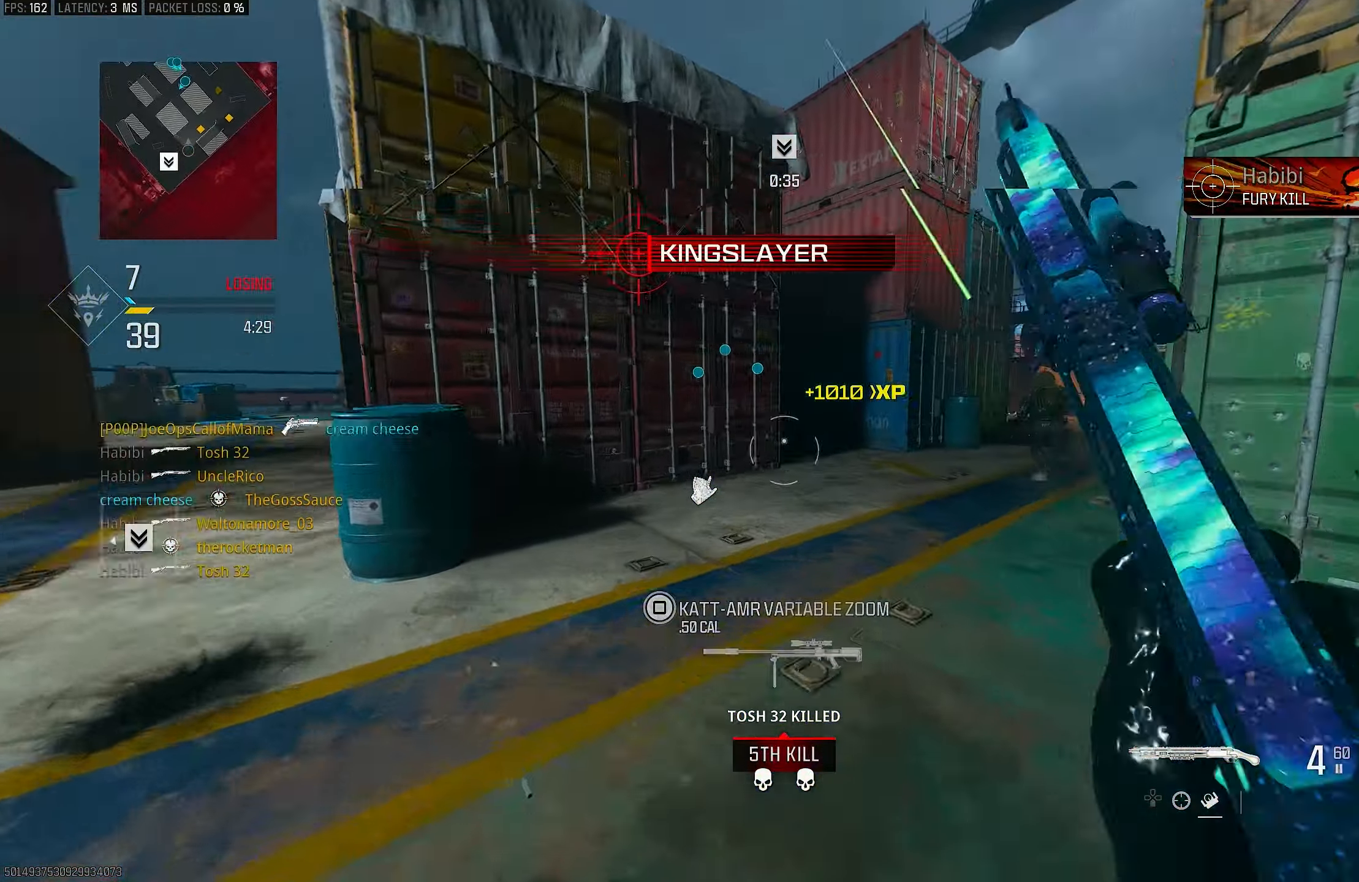
{"buttons": [], "left_stick": "up", "right_stick": "center", "events": [[33, "right_stick", "up-left"], [100, "R1", "down"], [100, "left_stick", "up-left"], [167, "L1", "up"], [167, "L3", "down"], [200, "R1", "up"], [200, "right_stick", "down-left"], [300, "L3", "up"], [300, "left_stick", "up"], [300, "right_stick", "left"], [400, "right_stick", "center"]]}
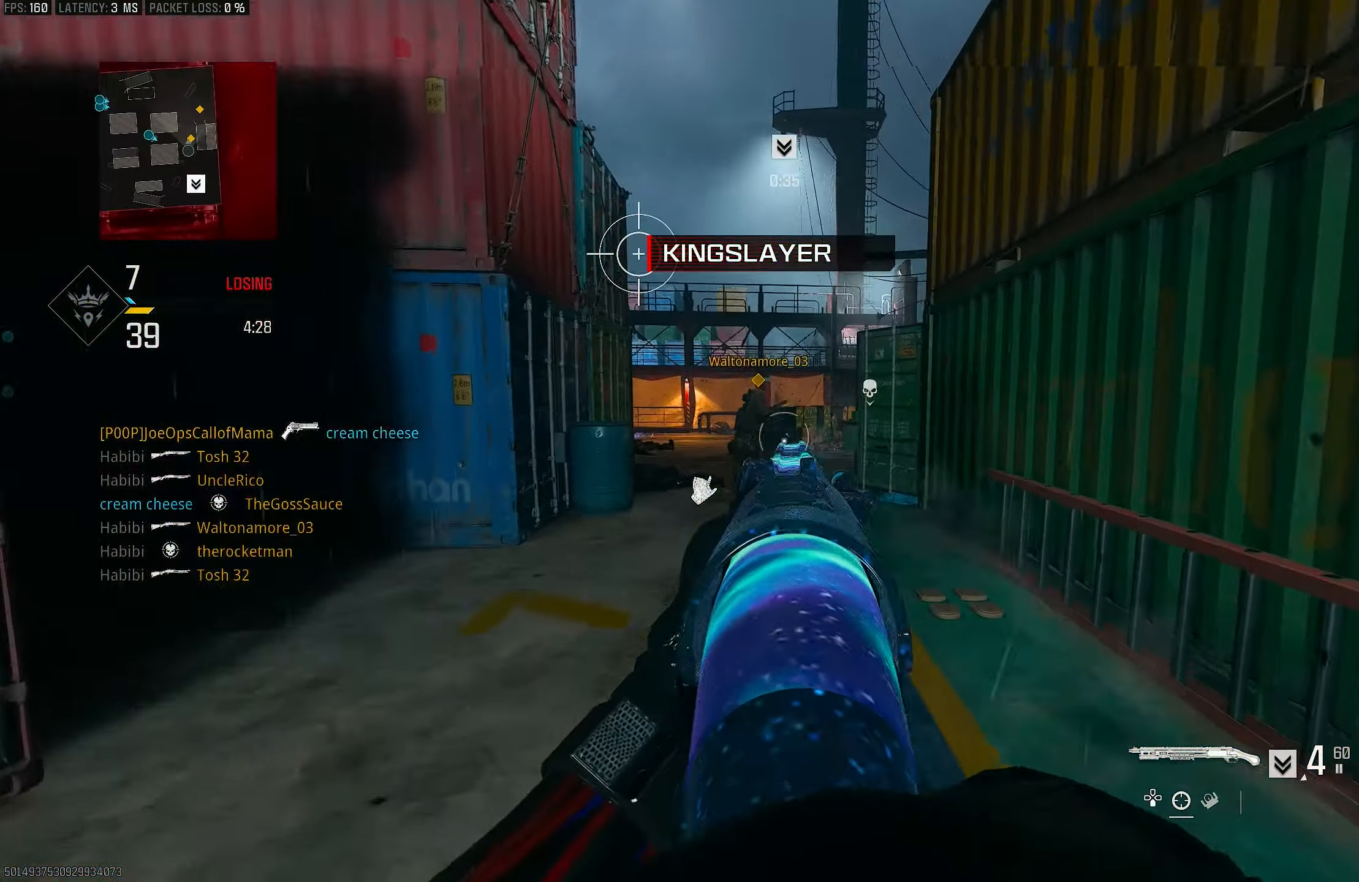
{"buttons": ["L1"], "left_stick": "up-left", "right_stick": "right", "events": [[67, "R3", "down"], [133, "R3", "up"], [133, "right_stick", "right"], [267, "CROSS", "down"], [267, "R3", "down"], [300, "L1", "down"], [333, "R3", "up"], [400, "CROSS", "up"], [400, "right_stick", "center"], [433, "left_stick", "up-left"], [467, "right_stick", "right"]]}
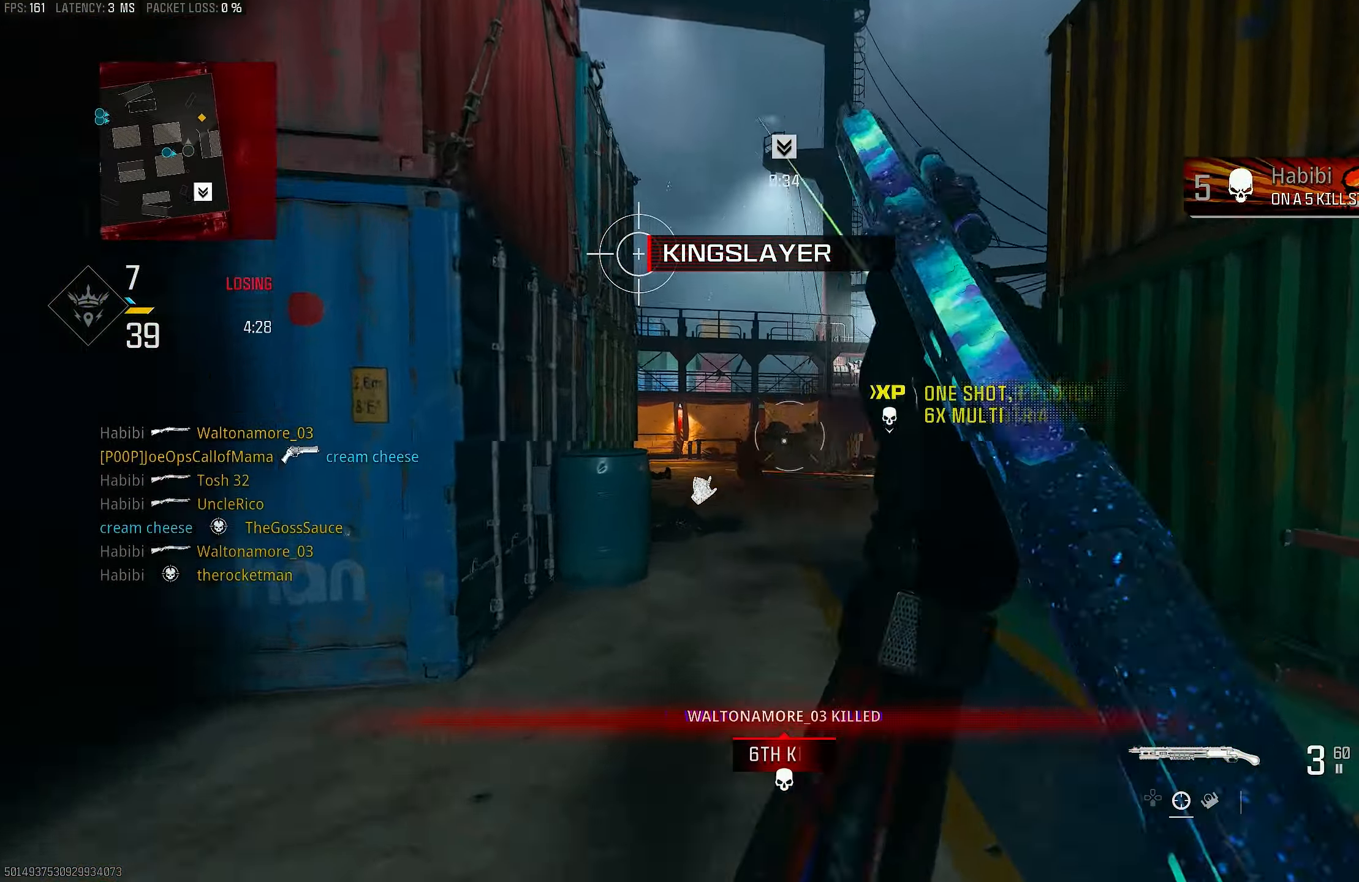
{"buttons": ["L3"], "left_stick": "up-left", "right_stick": "down", "events": [[100, "right_stick", "center"], [233, "right_stick", "up-left"], [300, "R1", "down"], [300, "right_stick", "up-right"], [400, "L1", "up"], [400, "R1", "up"], [400, "right_stick", "center"], [467, "L3", "down"], [500, "right_stick", "down"]]}
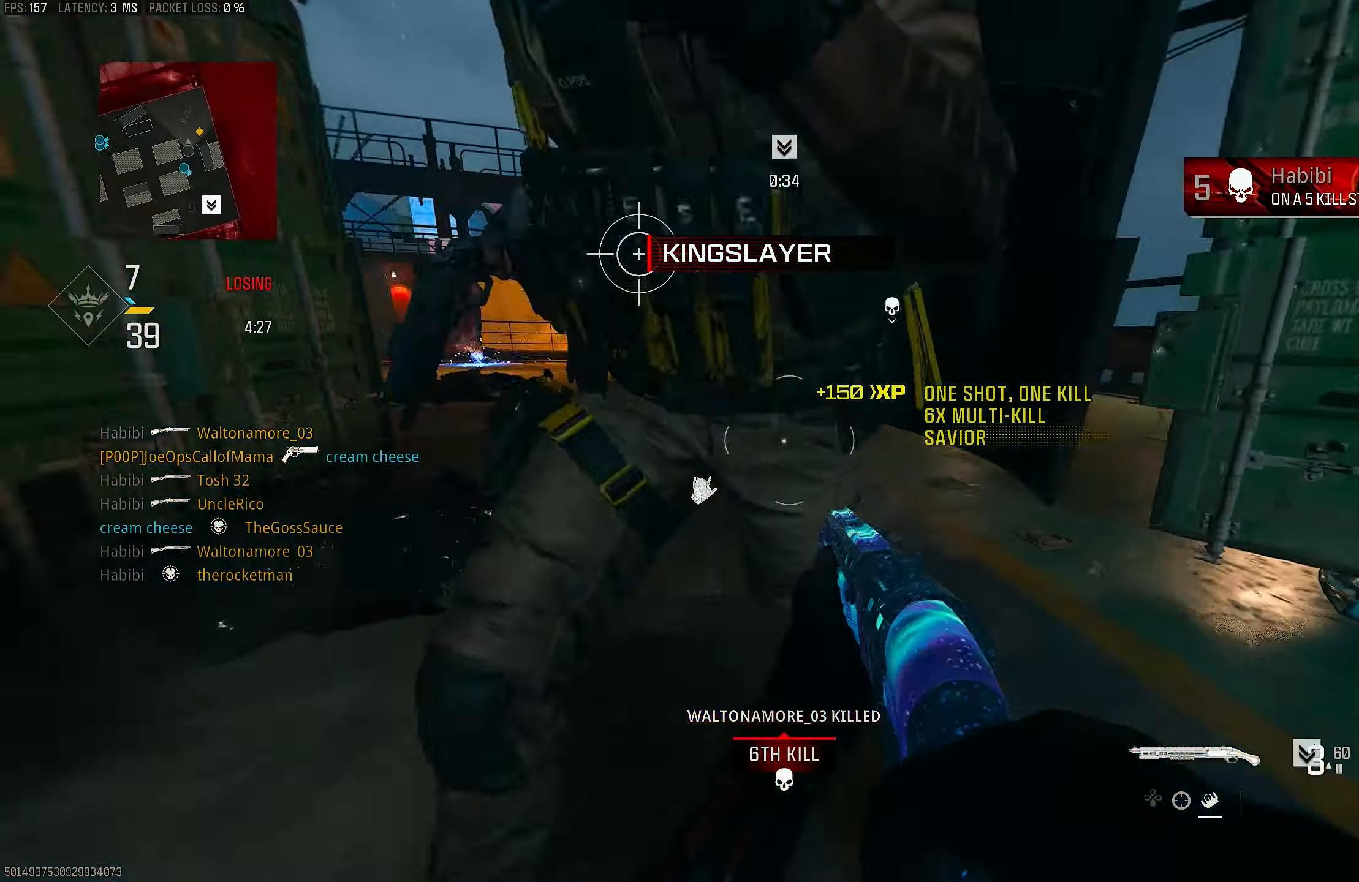
{"buttons": ["R3"], "left_stick": "up", "right_stick": "center", "events": [[33, "L3", "up"], [100, "left_stick", "up"], [167, "right_stick", "right"], [233, "right_stick", "center"], [400, "right_stick", "right"], [500, "R3", "down"], [500, "right_stick", "center"]]}
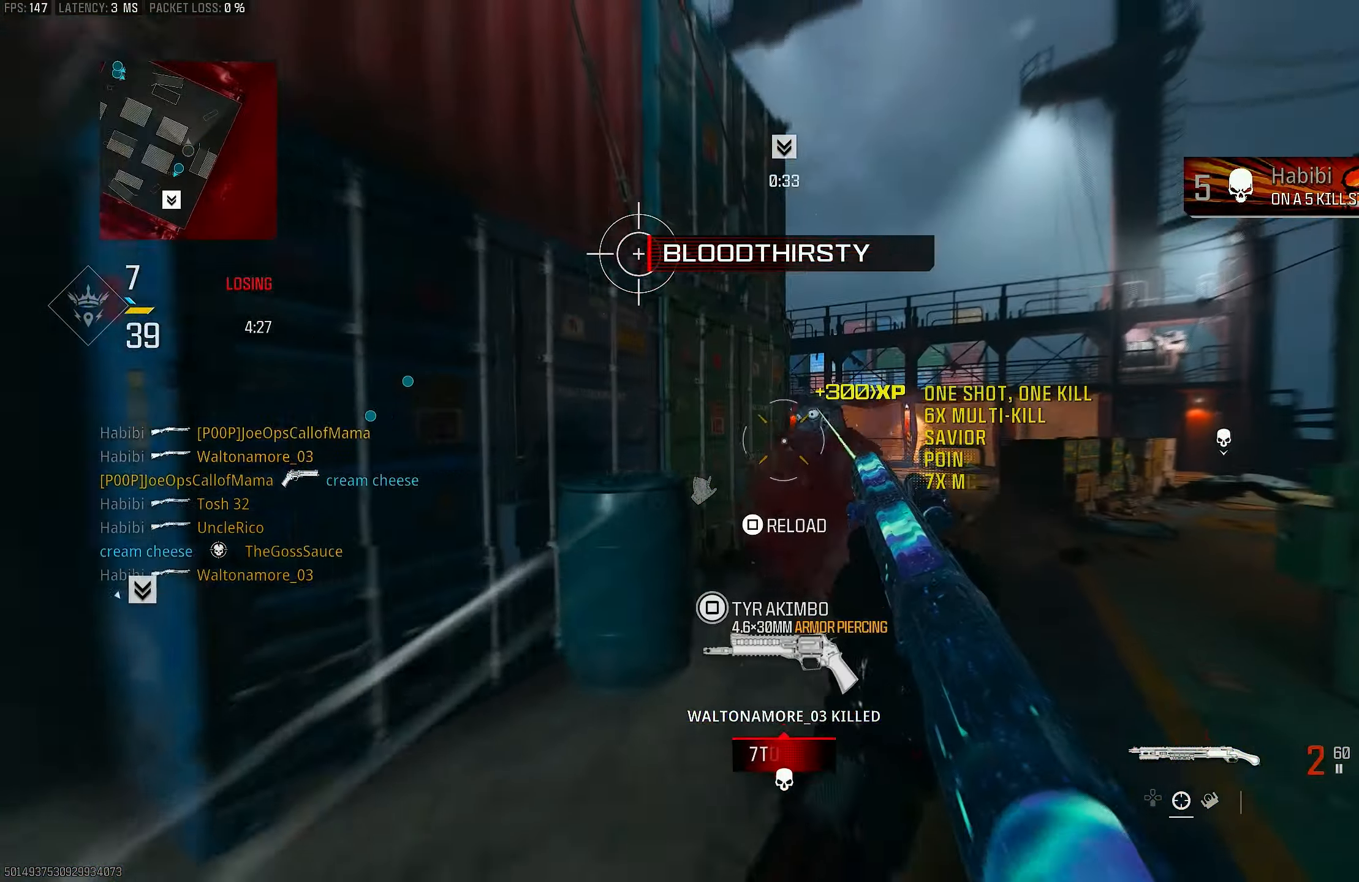
{"buttons": ["R1"], "left_stick": "down-left", "right_stick": "up", "events": [[67, "CROSS", "down"], [67, "L1", "down"], [133, "R3", "up"], [133, "right_stick", "down-left"], [167, "CROSS", "up"], [167, "left_stick", "down"], [300, "L1", "up"], [367, "left_stick", "down-left"], [400, "right_stick", "up"], [433, "R1", "down"]]}
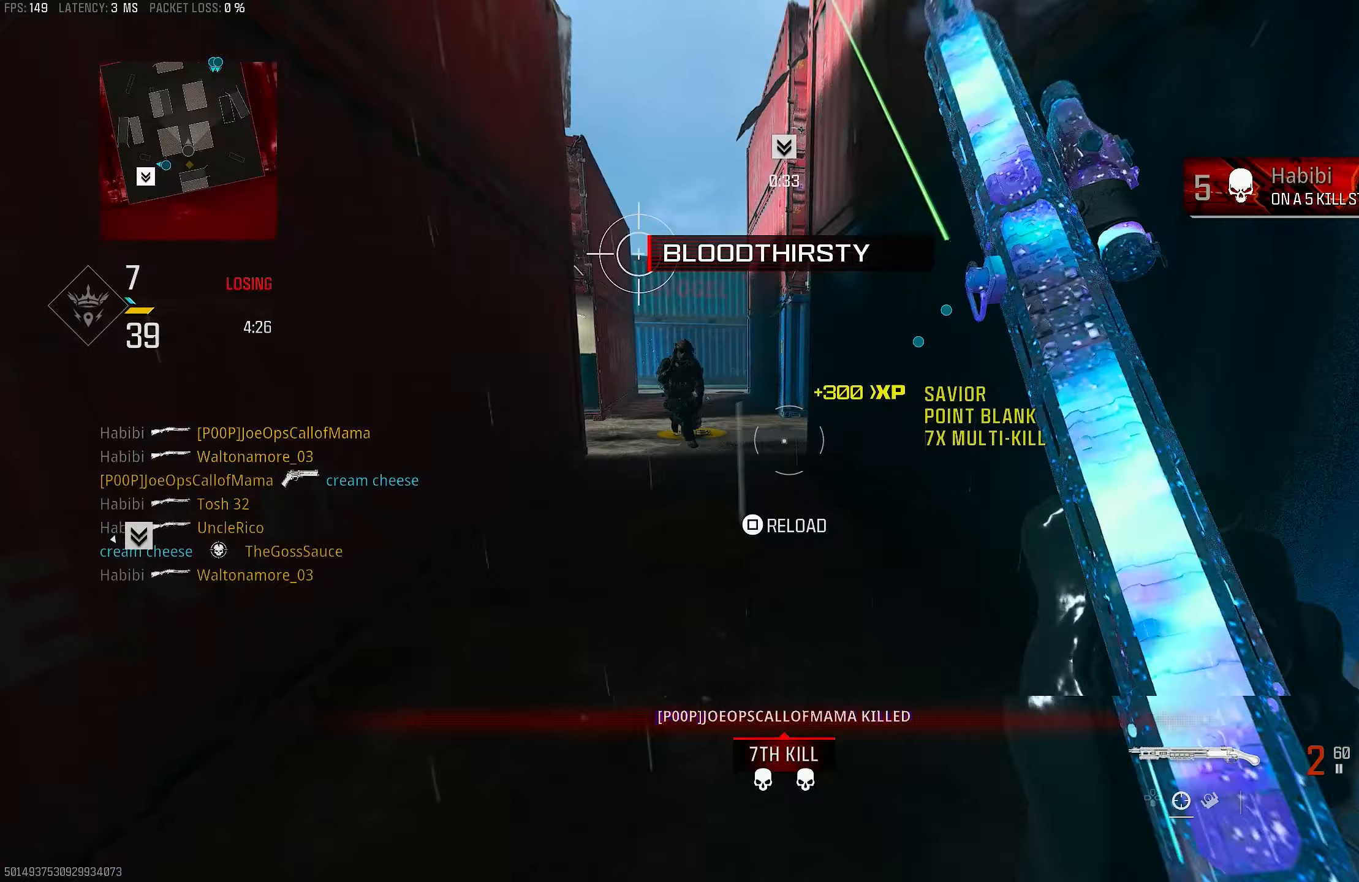
{"buttons": [], "left_stick": "up", "right_stick": "right", "events": [[100, "R1", "up"], [100, "right_stick", "center"], [133, "left_stick", "left"], [167, "right_stick", "down-left"], [300, "left_stick", "up-left"], [300, "right_stick", "left"], [367, "L3", "down"], [467, "L3", "up"], [467, "left_stick", "up"], [467, "right_stick", "right"]]}
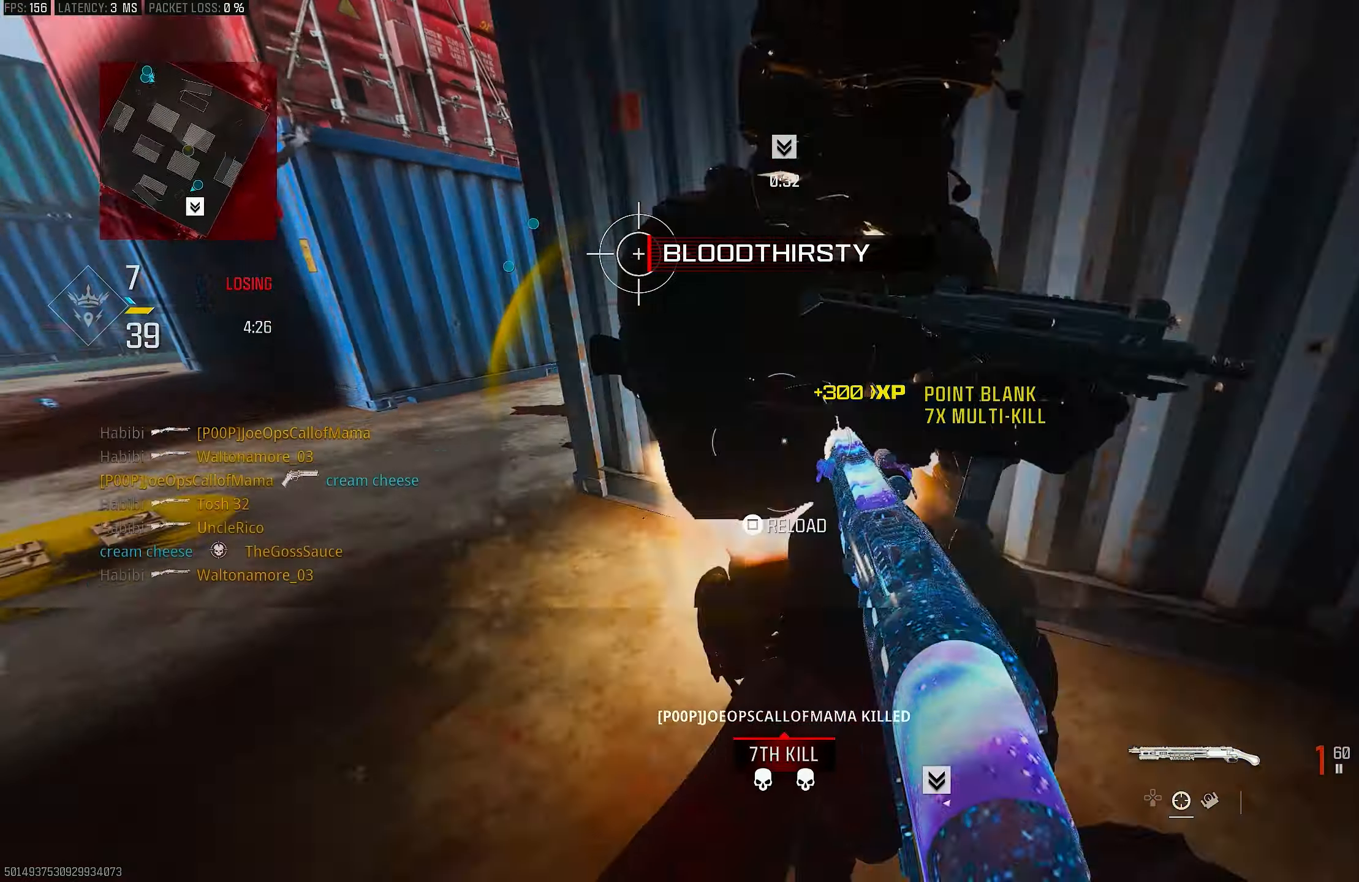
{"buttons": ["CROSS", "R3"], "left_stick": "down-left", "right_stick": "center", "events": [[200, "R3", "down"], [200, "right_stick", "center"], [300, "R3", "up"], [400, "right_stick", "up-left"], [467, "CROSS", "down"], [467, "R3", "down"], [467, "left_stick", "down-left"], [467, "right_stick", "center"]]}
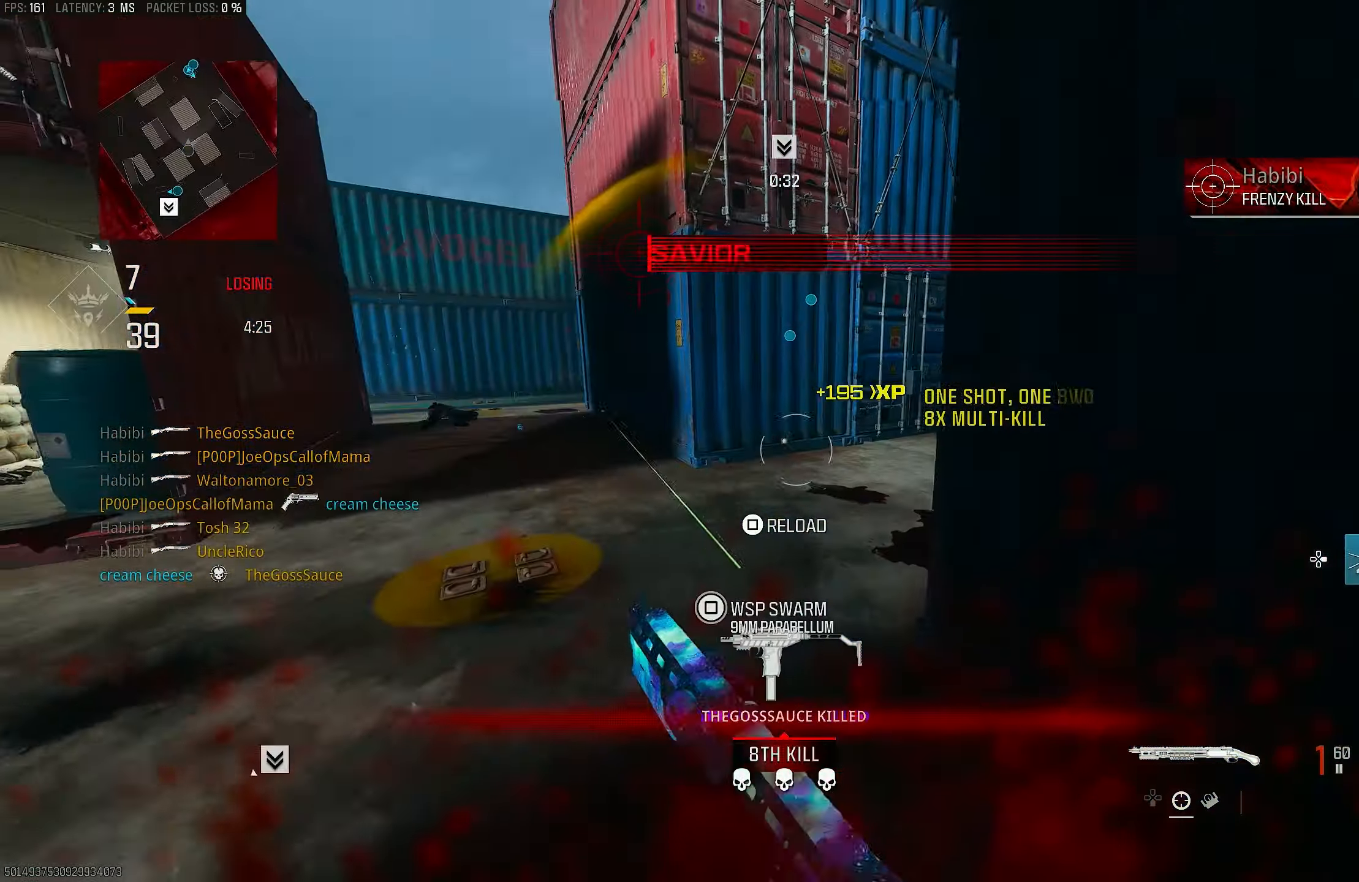
{"buttons": [], "left_stick": "up-left", "right_stick": "left", "events": [[67, "R3", "up"], [133, "CROSS", "up"], [133, "R1", "down"], [200, "right_stick", "up-right"], [267, "R1", "up"], [367, "right_stick", "center"], [433, "left_stick", "up-left"], [433, "right_stick", "left"]]}
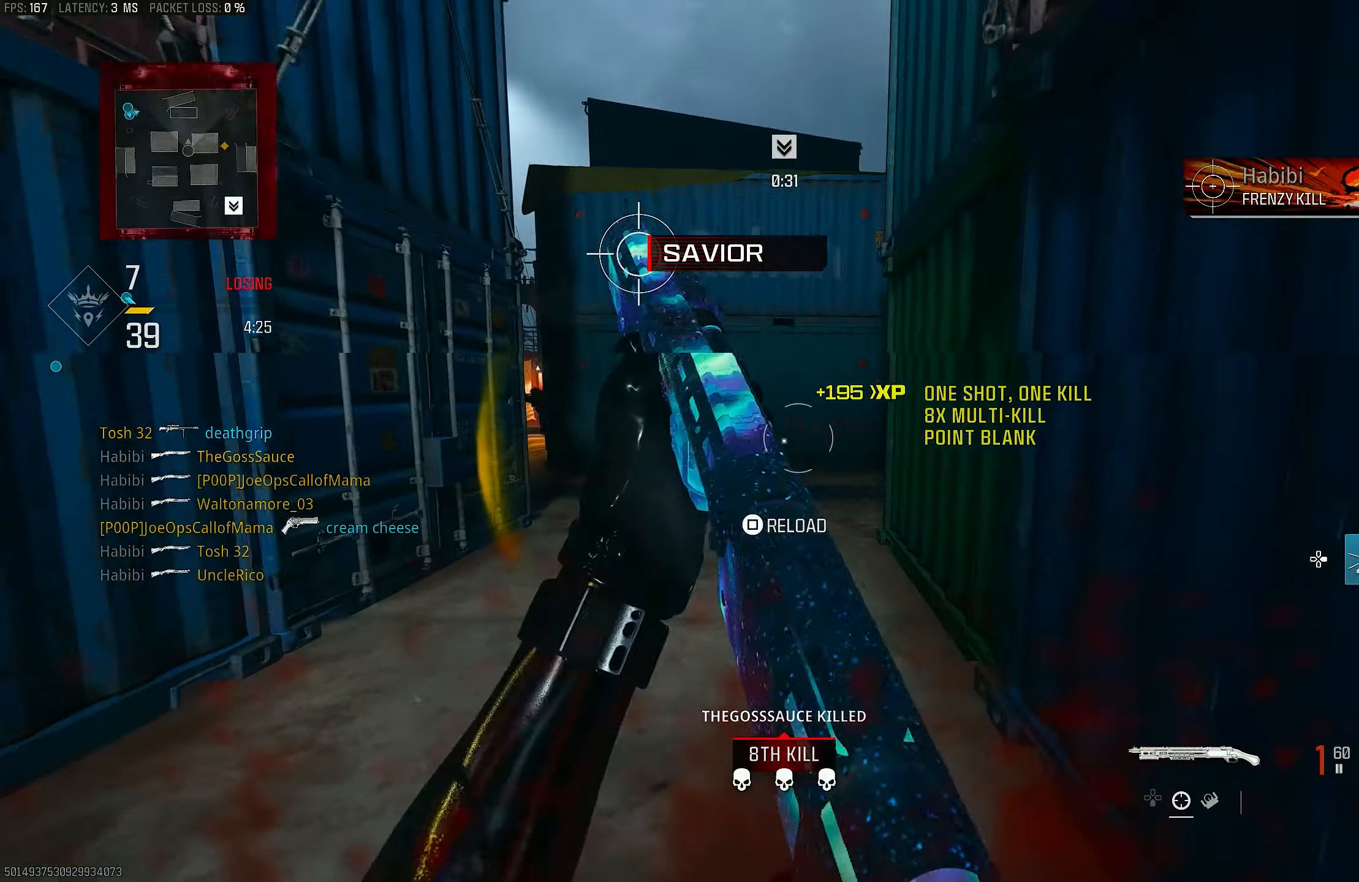
{"buttons": [], "left_stick": "up", "right_stick": "right", "events": [[67, "L3", "down"], [67, "right_stick", "up-left"], [133, "L3", "up"], [200, "right_stick", "up-right"], [267, "right_stick", "right"], [400, "right_stick", "center"], [467, "left_stick", "up"], [467, "right_stick", "right"]]}
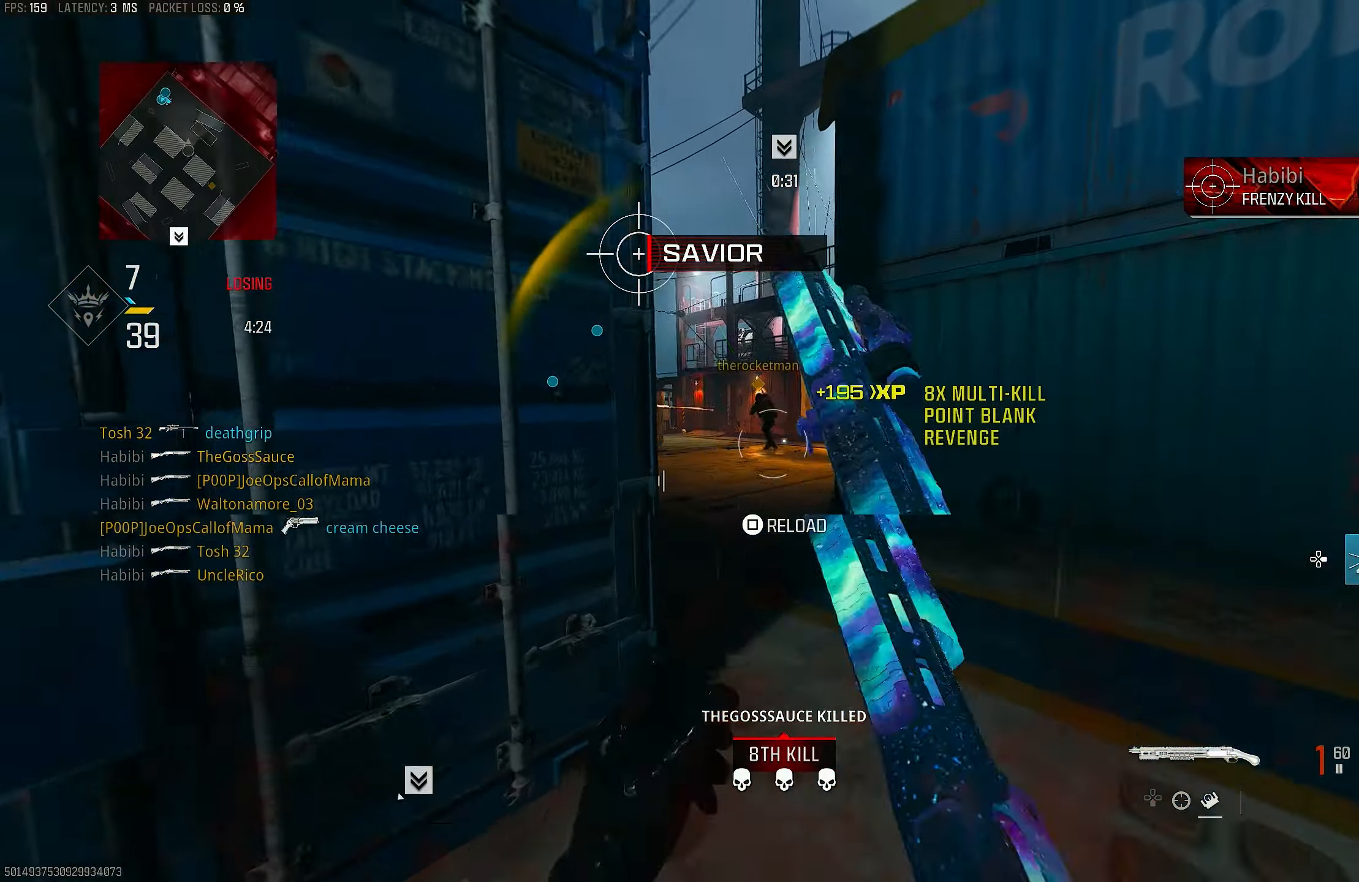
{"buttons": [], "left_stick": "up", "right_stick": "left", "events": [[100, "right_stick", "center"], [167, "L3", "down"], [233, "L3", "up"], [300, "right_stick", "left"]]}
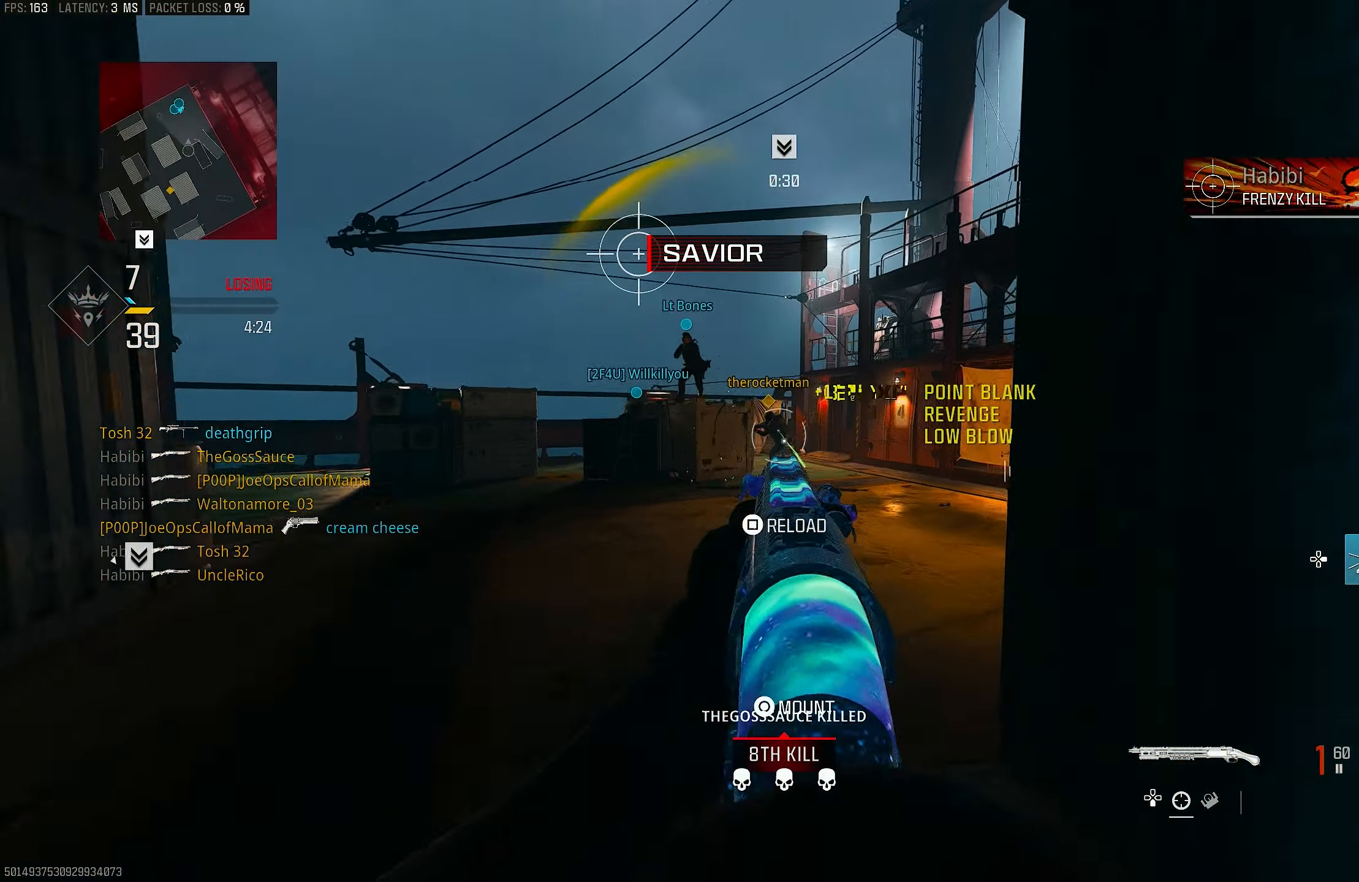
{"buttons": ["L1"], "left_stick": "up", "right_stick": "center", "events": [[67, "R3", "down"], [100, "right_stick", "center"], [200, "R3", "up"], [200, "right_stick", "left"], [300, "R3", "down"], [300, "right_stick", "center"], [367, "CROSS", "down"], [433, "L1", "down"], [433, "R3", "up"], [500, "CROSS", "up"]]}
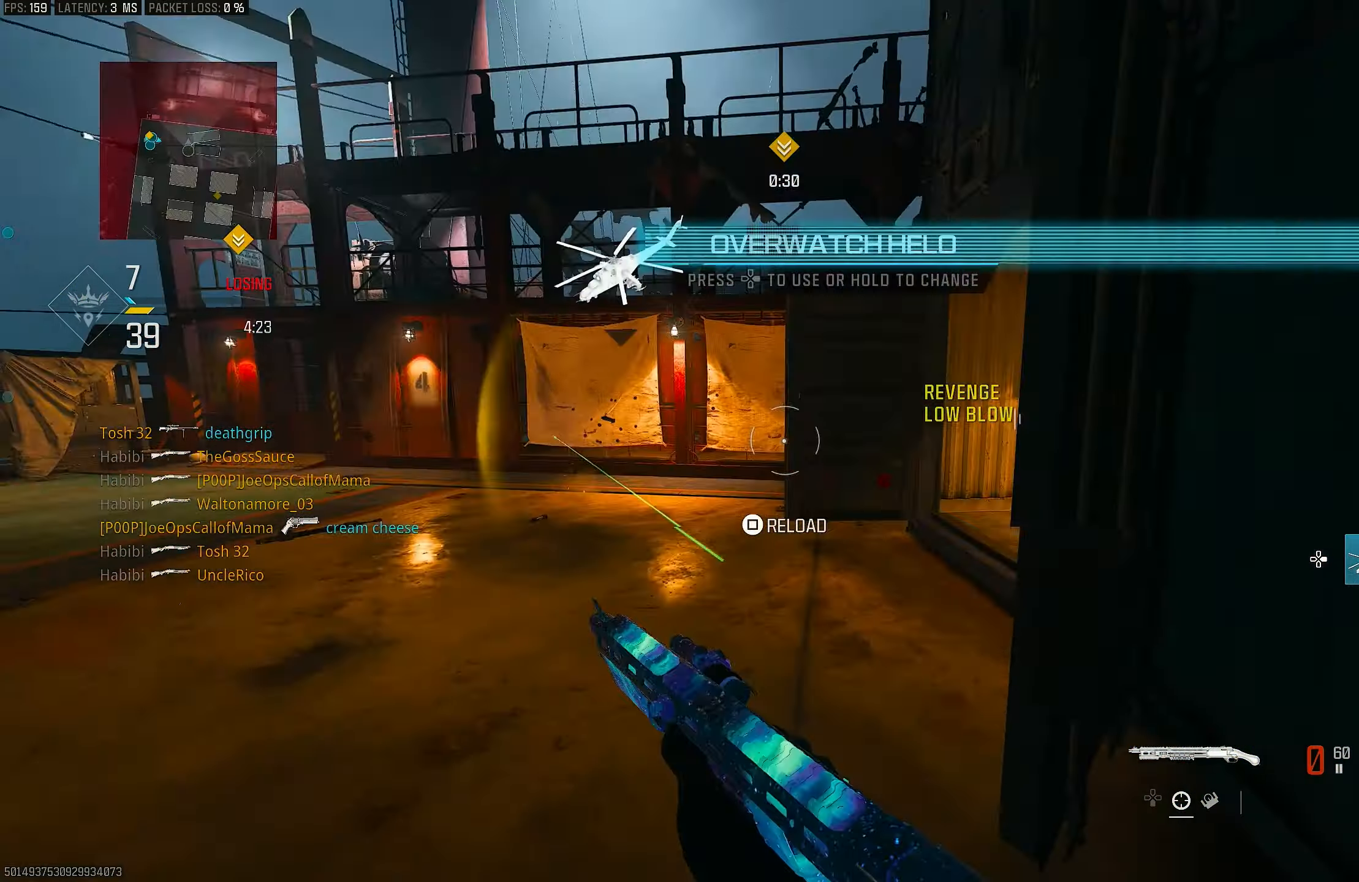
{"buttons": [], "left_stick": "up", "right_stick": "right", "events": [[133, "right_stick", "up"], [267, "R1", "down"], [300, "right_stick", "center"], [333, "L1", "up"], [400, "L3", "down"], [400, "R1", "up"], [400, "right_stick", "down"], [467, "L3", "up"], [500, "right_stick", "right"]]}
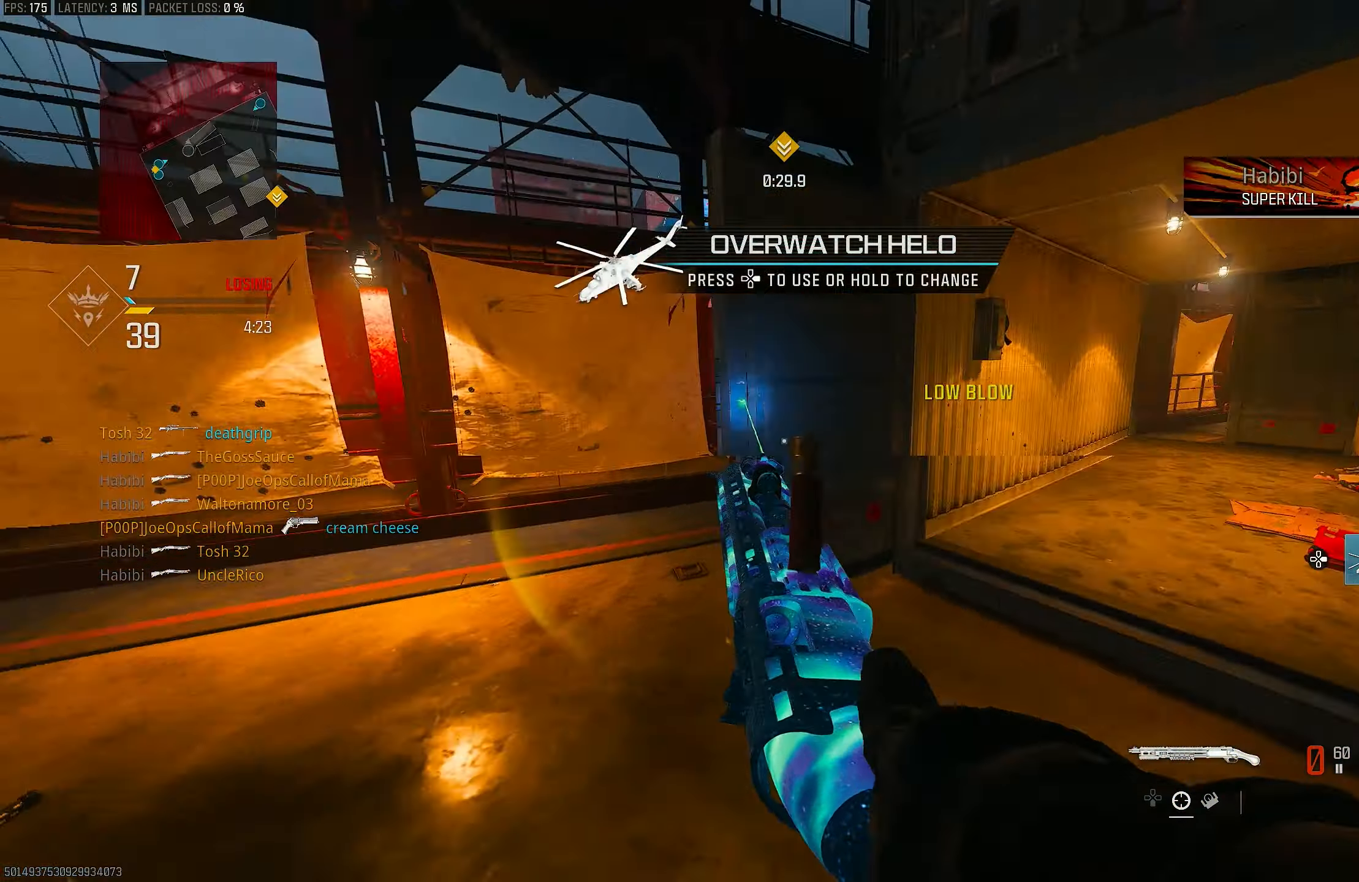
{"buttons": [], "left_stick": "left", "right_stick": "center", "events": [[167, "L3", "down"], [167, "right_stick", "center"], [233, "L3", "up"], [233, "right_stick", "right"], [267, "left_stick", "up-left"], [467, "left_stick", "left"], [467, "right_stick", "center"]]}
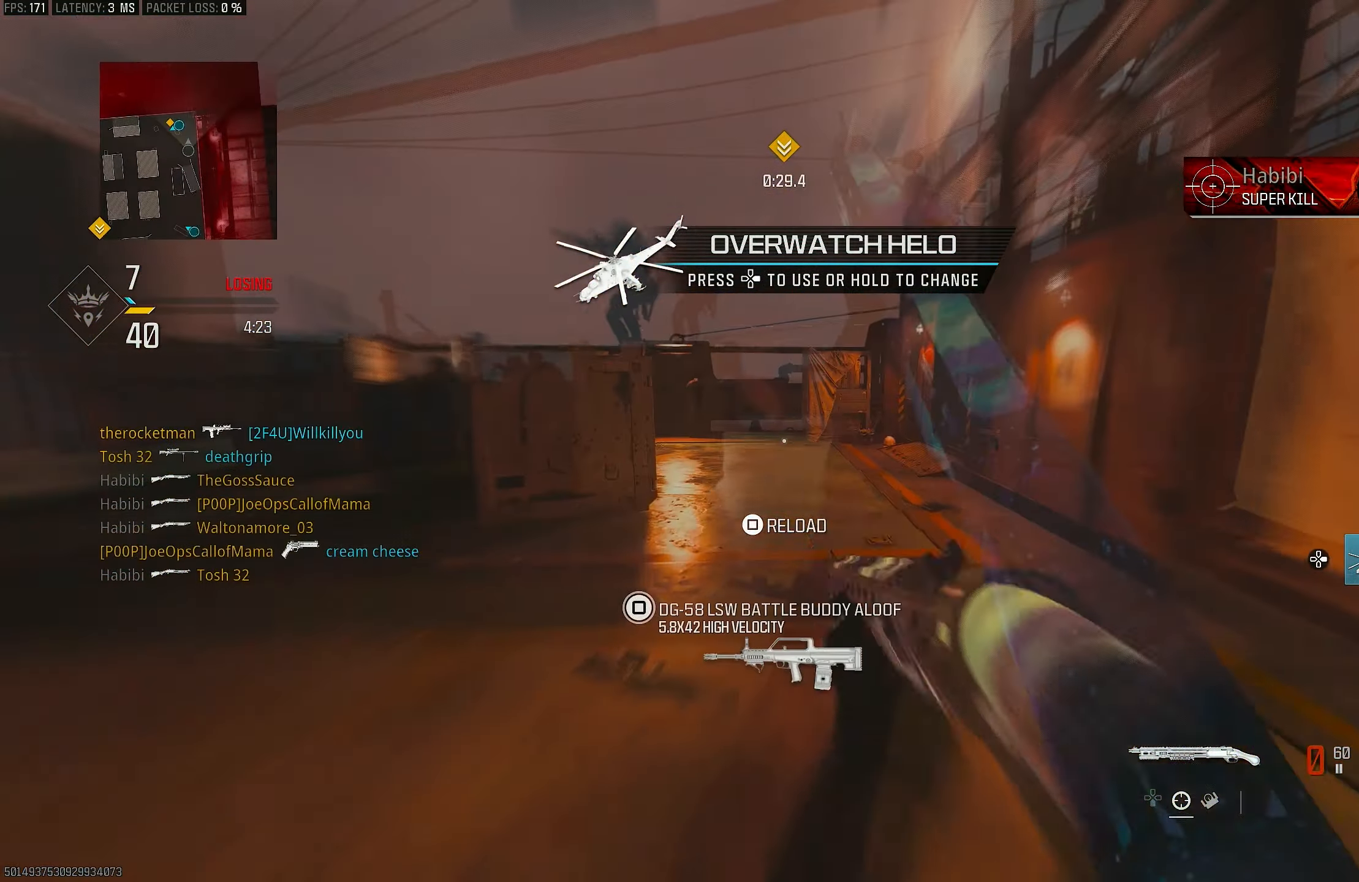
{"buttons": ["L3"], "left_stick": "up", "right_stick": "center", "events": [[33, "right_stick", "left"], [100, "left_stick", "up-left"], [233, "L3", "down"], [233, "left_stick", "up"], [300, "L3", "up"], [400, "L3", "down"], [400, "right_stick", "down-left"], [500, "right_stick", "center"]]}
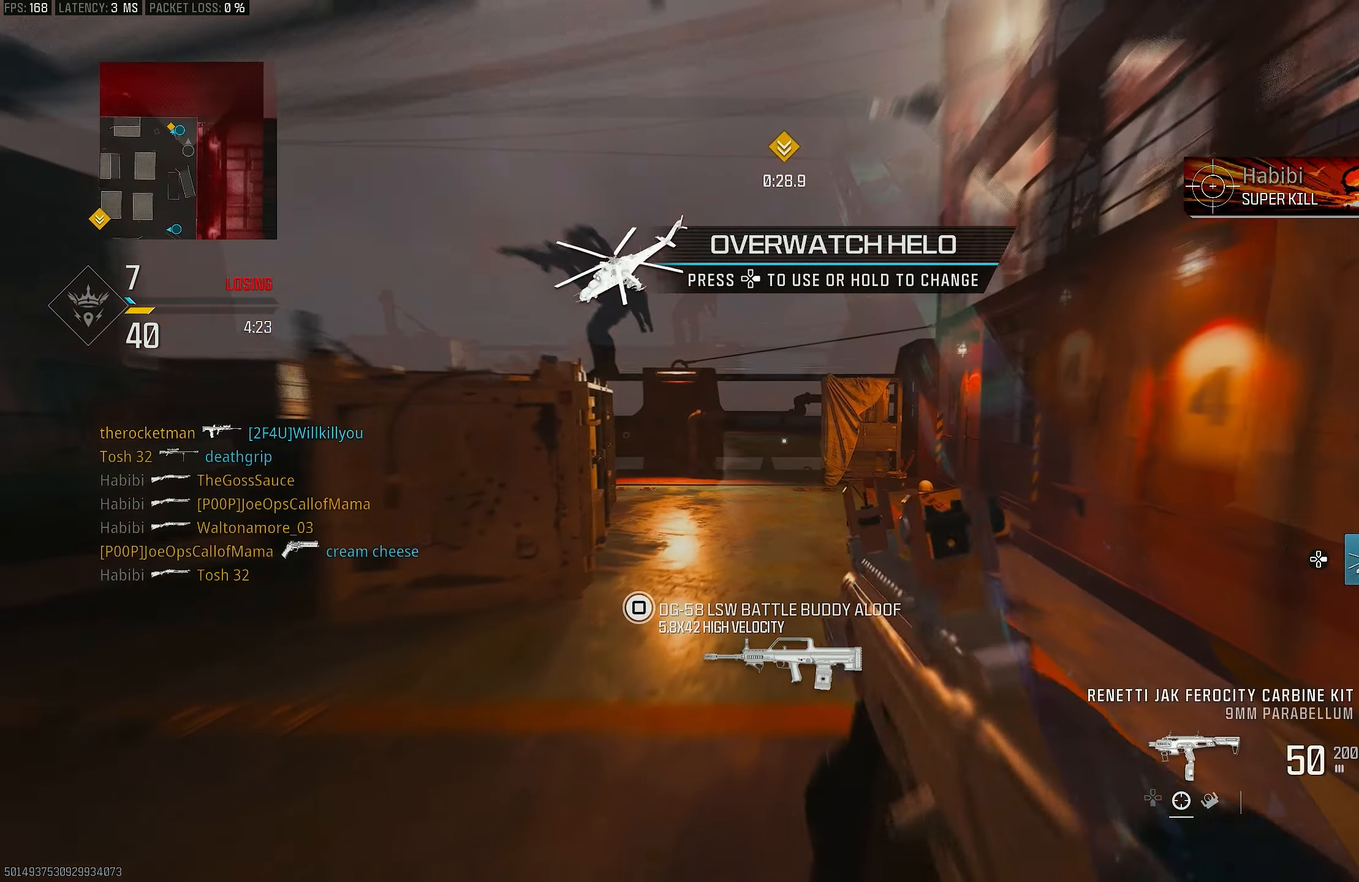
{"buttons": [], "left_stick": "up", "right_stick": "left", "events": [[67, "L3", "up"], [200, "L3", "down"], [333, "L3", "up"], [333, "right_stick", "left"]]}
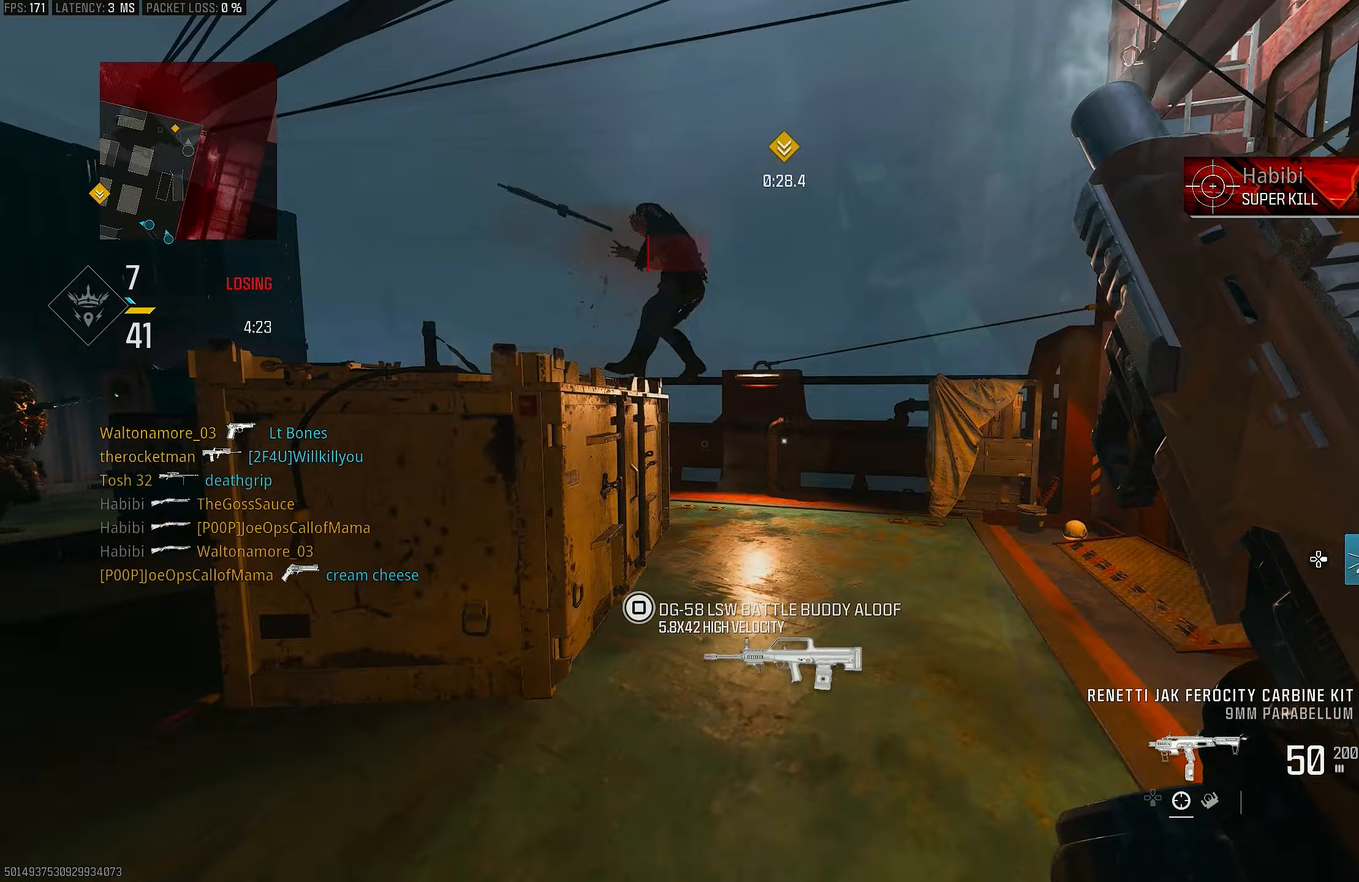
{"buttons": [], "left_stick": "up", "right_stick": "left", "events": []}
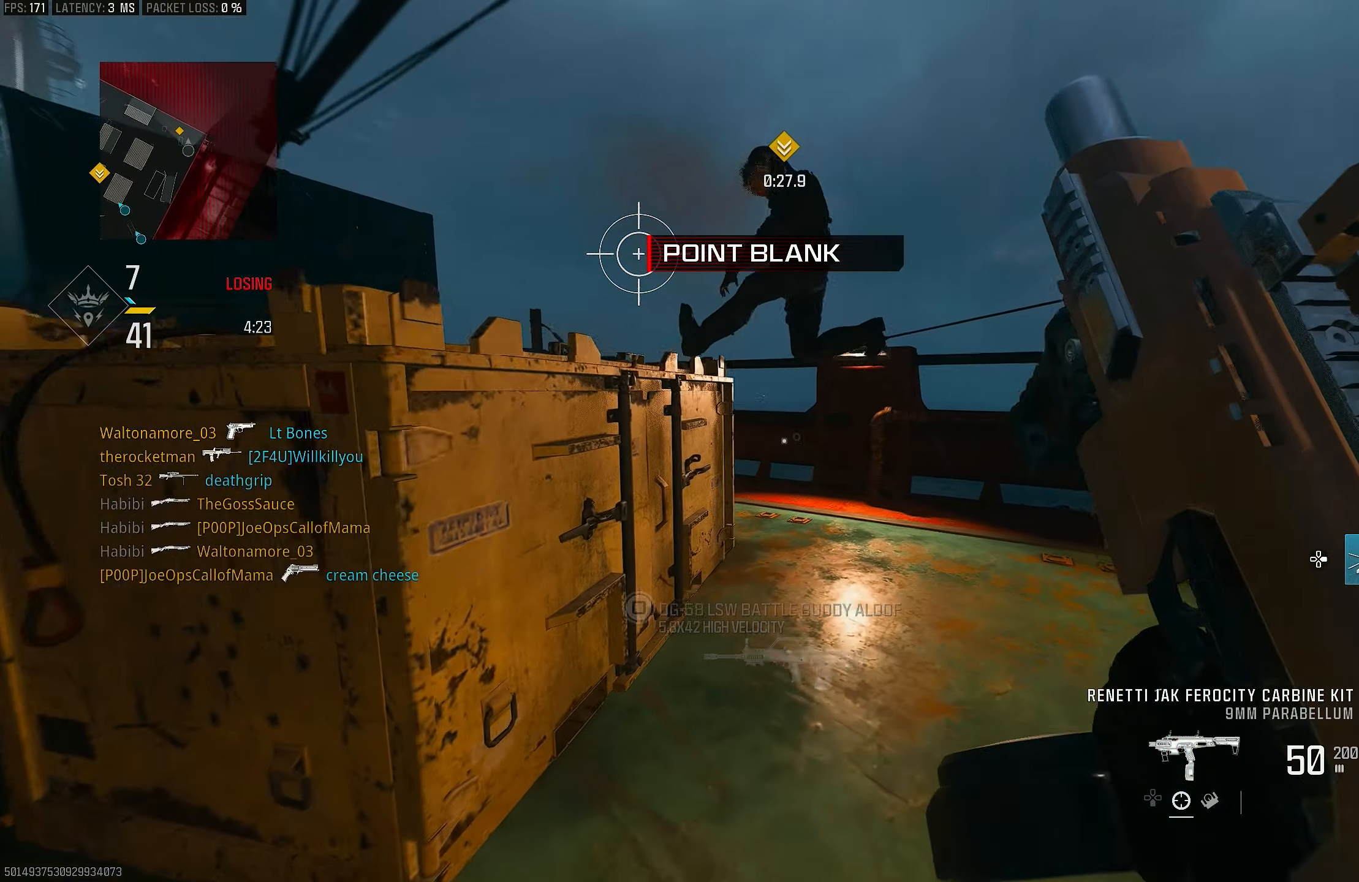
{"buttons": [], "left_stick": "up", "right_stick": "left", "events": []}
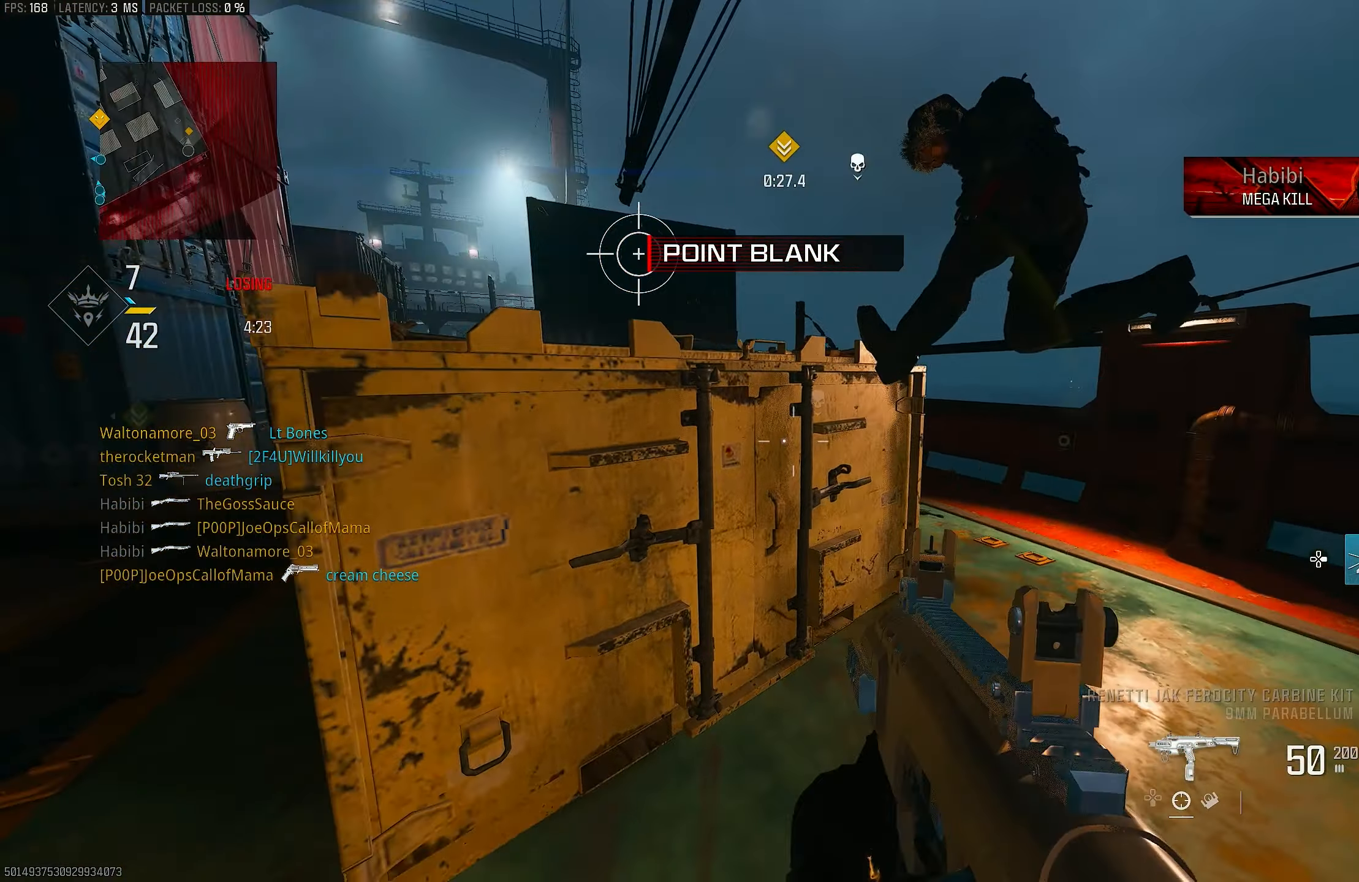
{"buttons": [], "left_stick": "right", "right_stick": "left", "events": [[300, "left_stick", "up-right"], [400, "left_stick", "right"]]}
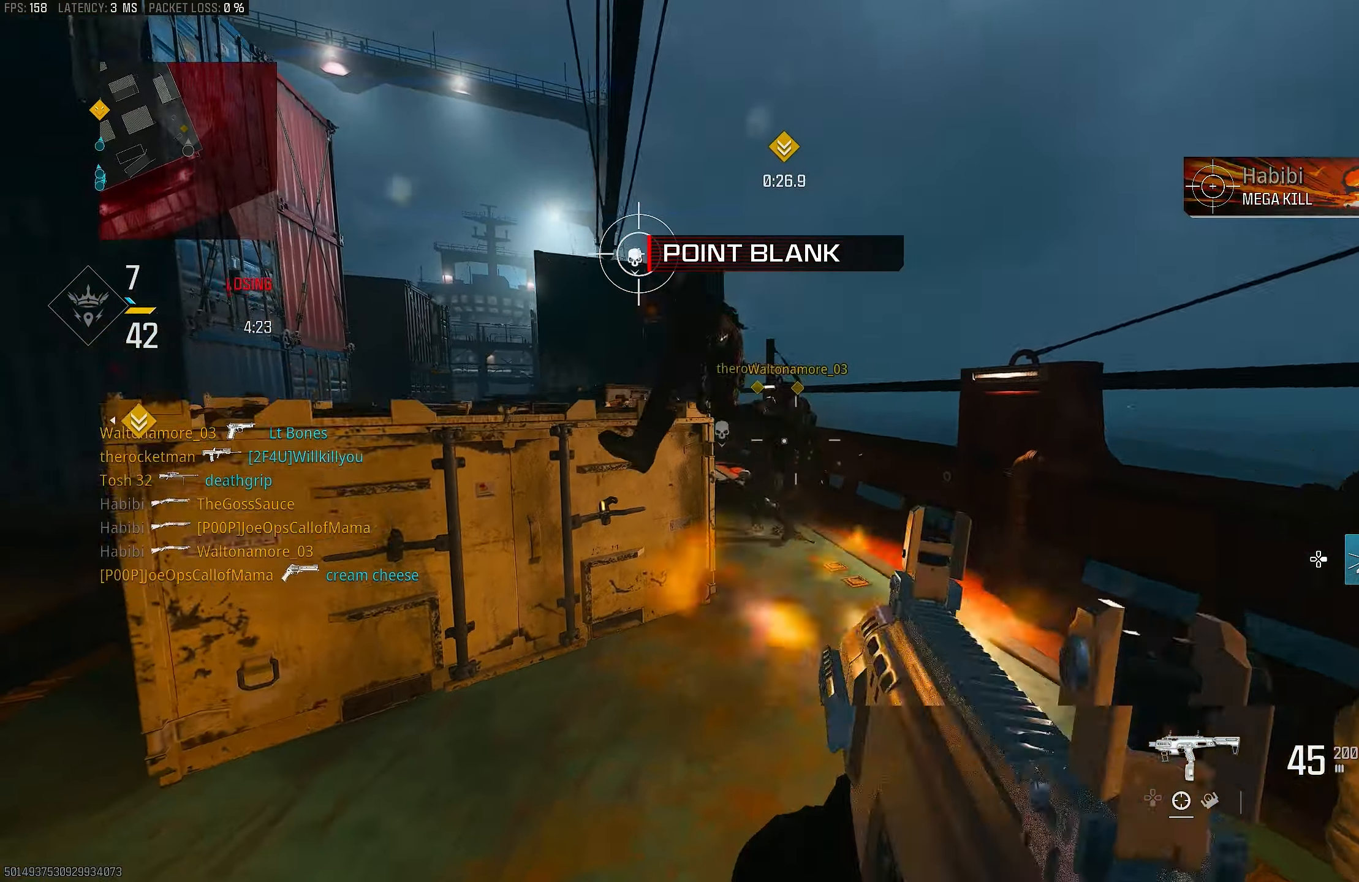
{"buttons": ["R1"], "left_stick": "right", "right_stick": "down-left", "events": [[133, "right_stick", "center"], [333, "R1", "down"], [467, "right_stick", "down-left"]]}
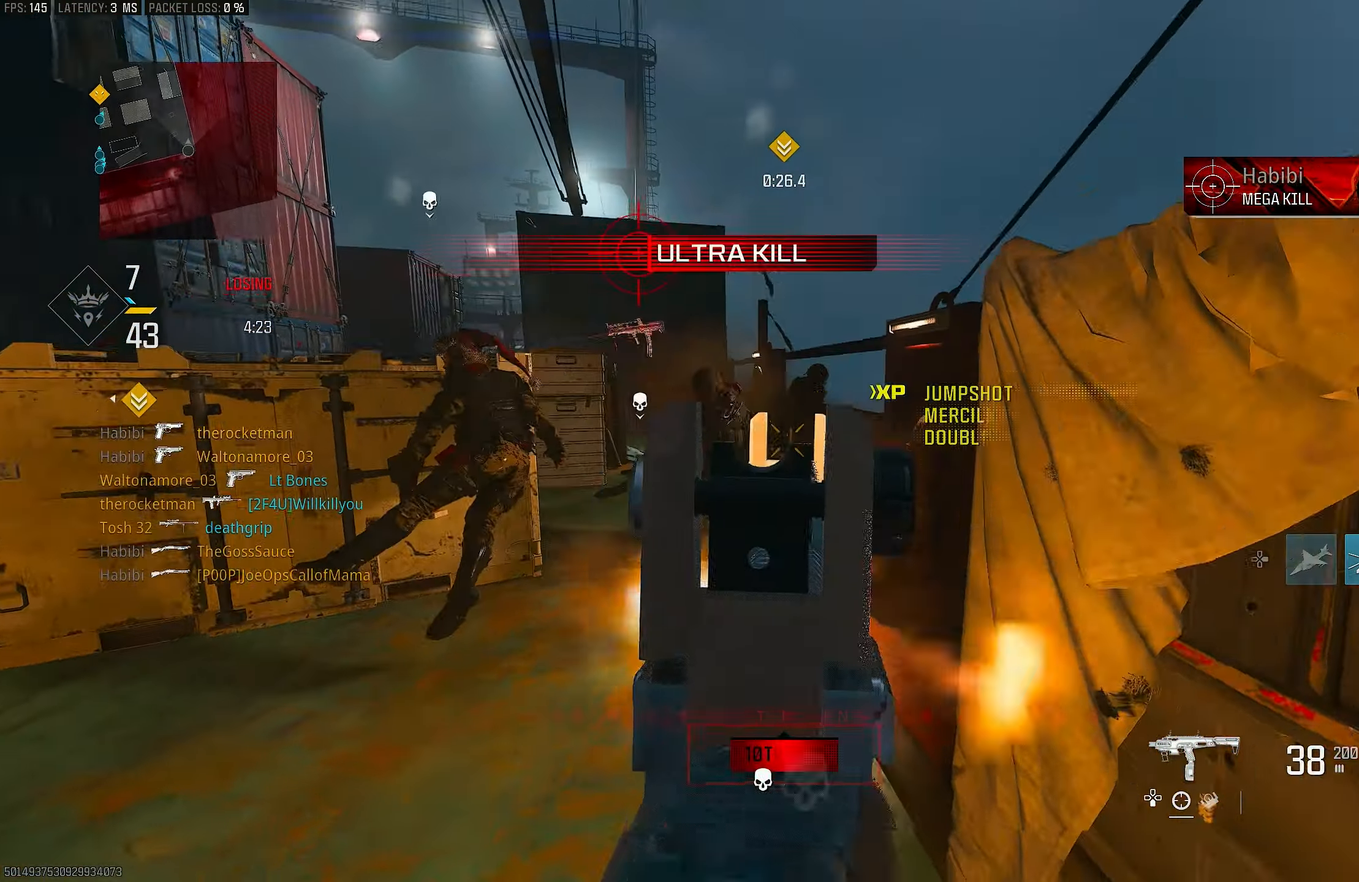
{"buttons": ["L1", "R1"], "left_stick": "up-right", "right_stick": "down-left", "events": [[33, "right_stick", "left"], [133, "CROSS", "down"], [133, "L1", "down"], [133, "right_stick", "center"], [267, "CROSS", "up"], [267, "left_stick", "up-right"], [300, "right_stick", "down-left"]]}
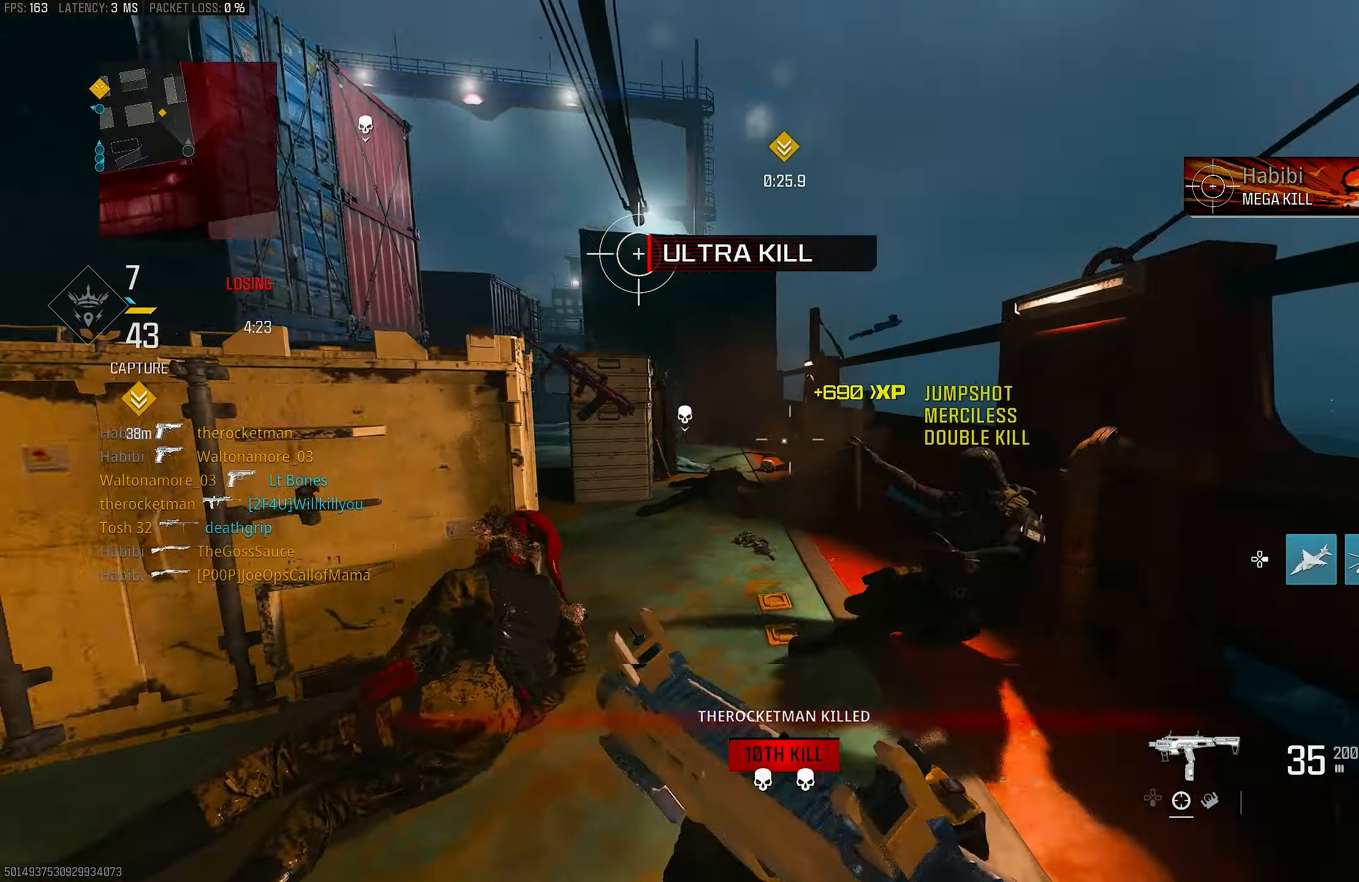
{"buttons": [], "left_stick": "up", "right_stick": "center", "events": [[67, "left_stick", "up-left"], [67, "right_stick", "up"], [167, "left_stick", "left"], [233, "right_stick", "left"], [333, "L1", "up"], [333, "left_stick", "up-left"], [367, "right_stick", "right"], [400, "L3", "down"], [400, "R1", "up"], [467, "L3", "up"], [500, "left_stick", "up"], [500, "right_stick", "center"]]}
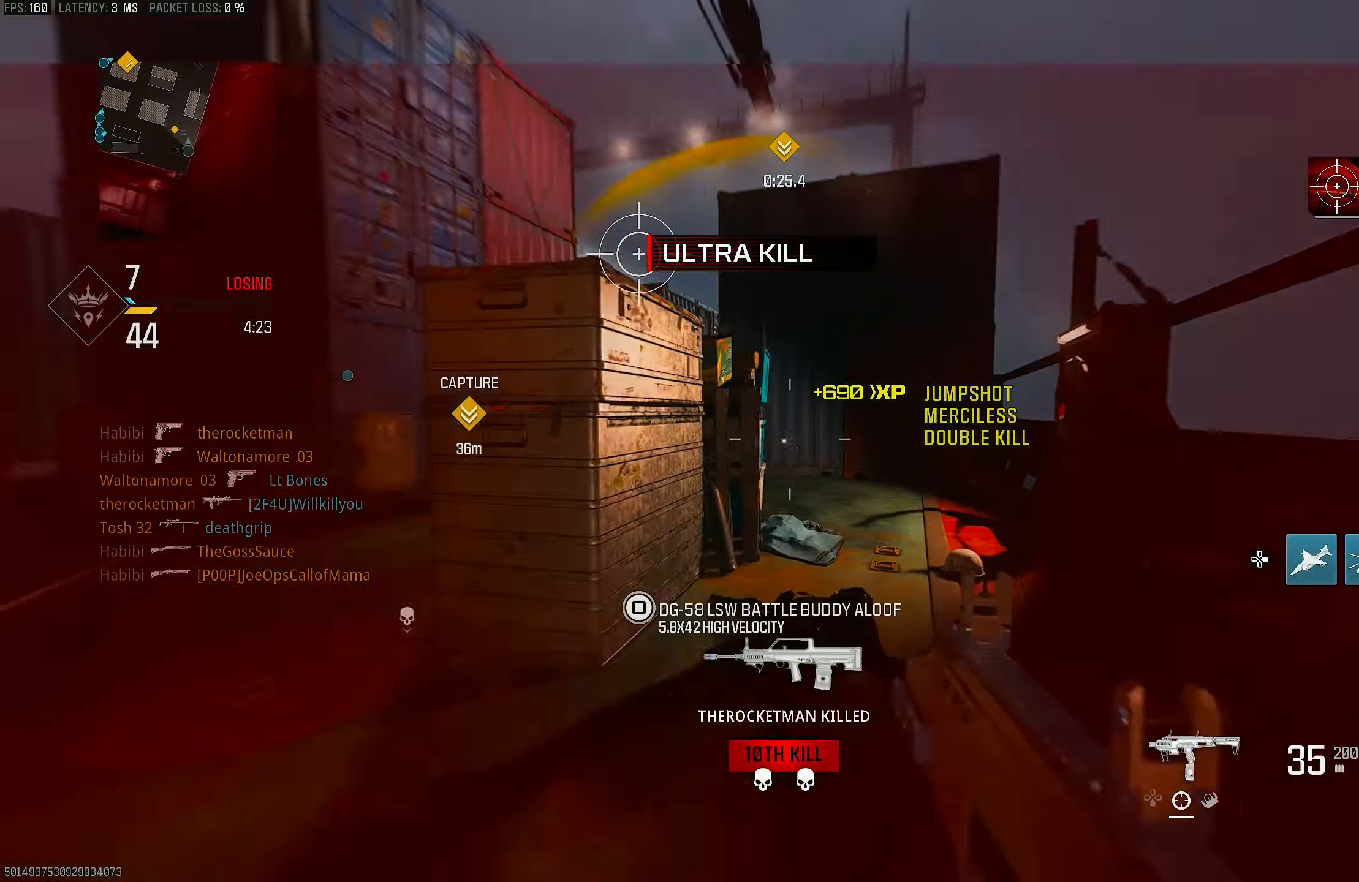
{"buttons": ["CROSS", "R3"], "left_stick": "up", "right_stick": "center", "events": [[67, "right_stick", "left"], [200, "R3", "down"], [200, "right_stick", "center"], [333, "R3", "up"], [400, "R3", "down"], [433, "CROSS", "down"]]}
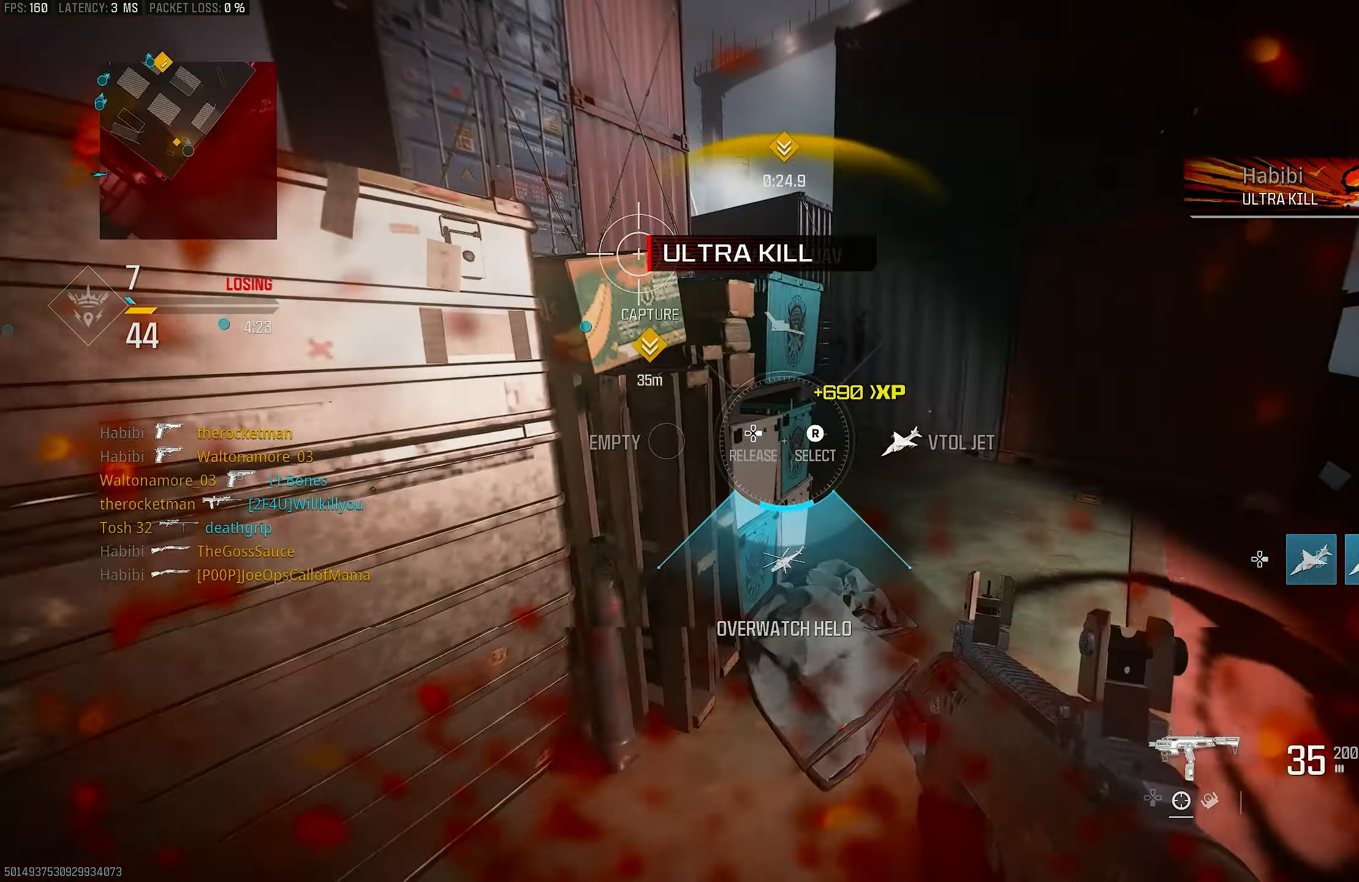
{"buttons": [], "left_stick": "up", "right_stick": "left", "events": [[33, "CROSS", "up"], [33, "R3", "up"], [33, "right_stick", "left"], [100, "DPAD_RIGHT", "down"], [200, "right_stick", "down"], [333, "DPAD_RIGHT", "up"], [333, "right_stick", "center"], [467, "right_stick", "left"]]}
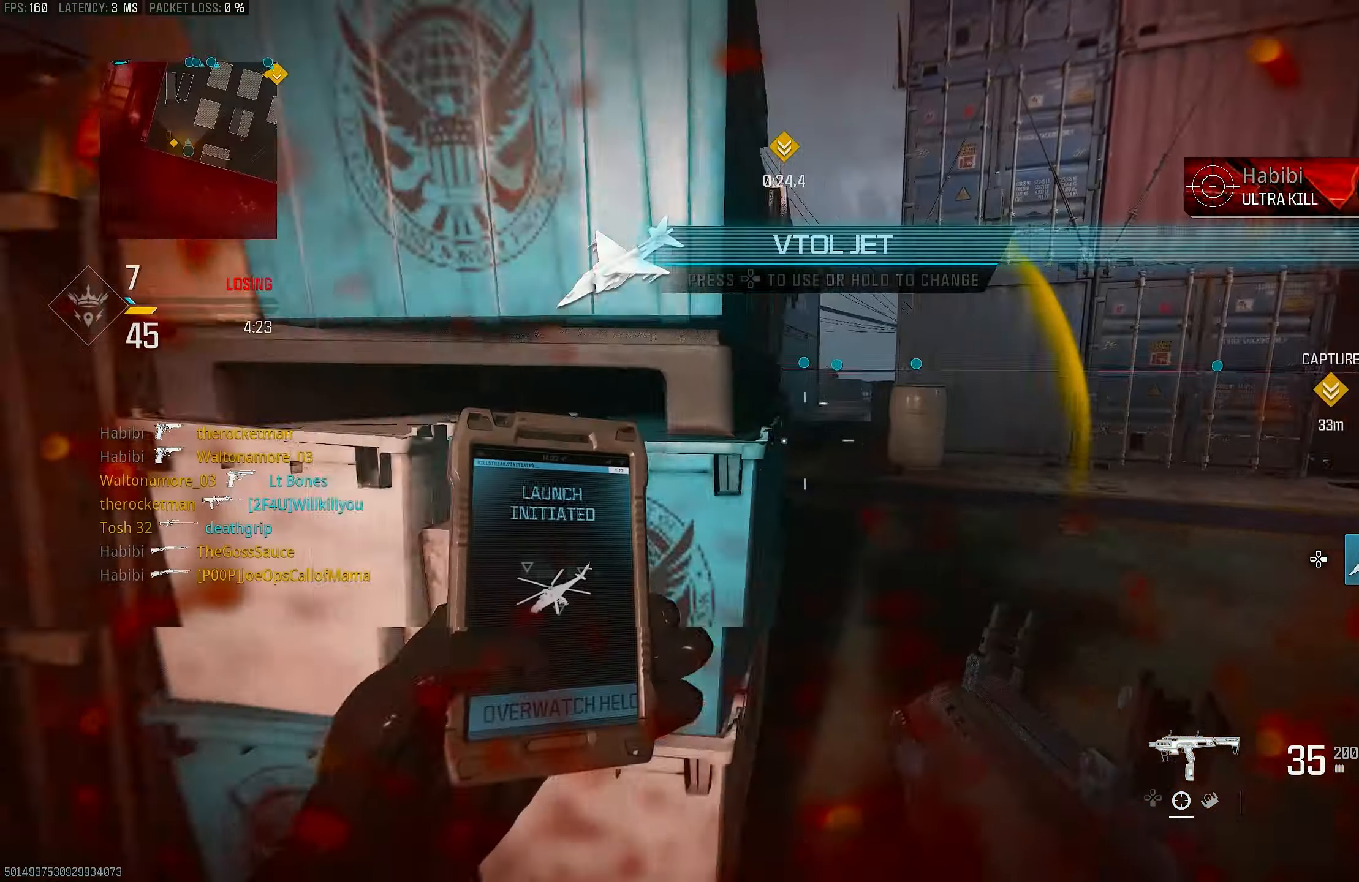
{"buttons": ["R3"], "left_stick": "up-right", "right_stick": "left", "events": [[67, "right_stick", "center"], [100, "left_stick", "right"], [133, "right_stick", "right"], [167, "left_stick", "up-right"], [267, "L3", "down"], [267, "left_stick", "up"], [267, "right_stick", "left"], [433, "L3", "up"], [433, "left_stick", "up-right"], [500, "R3", "down"]]}
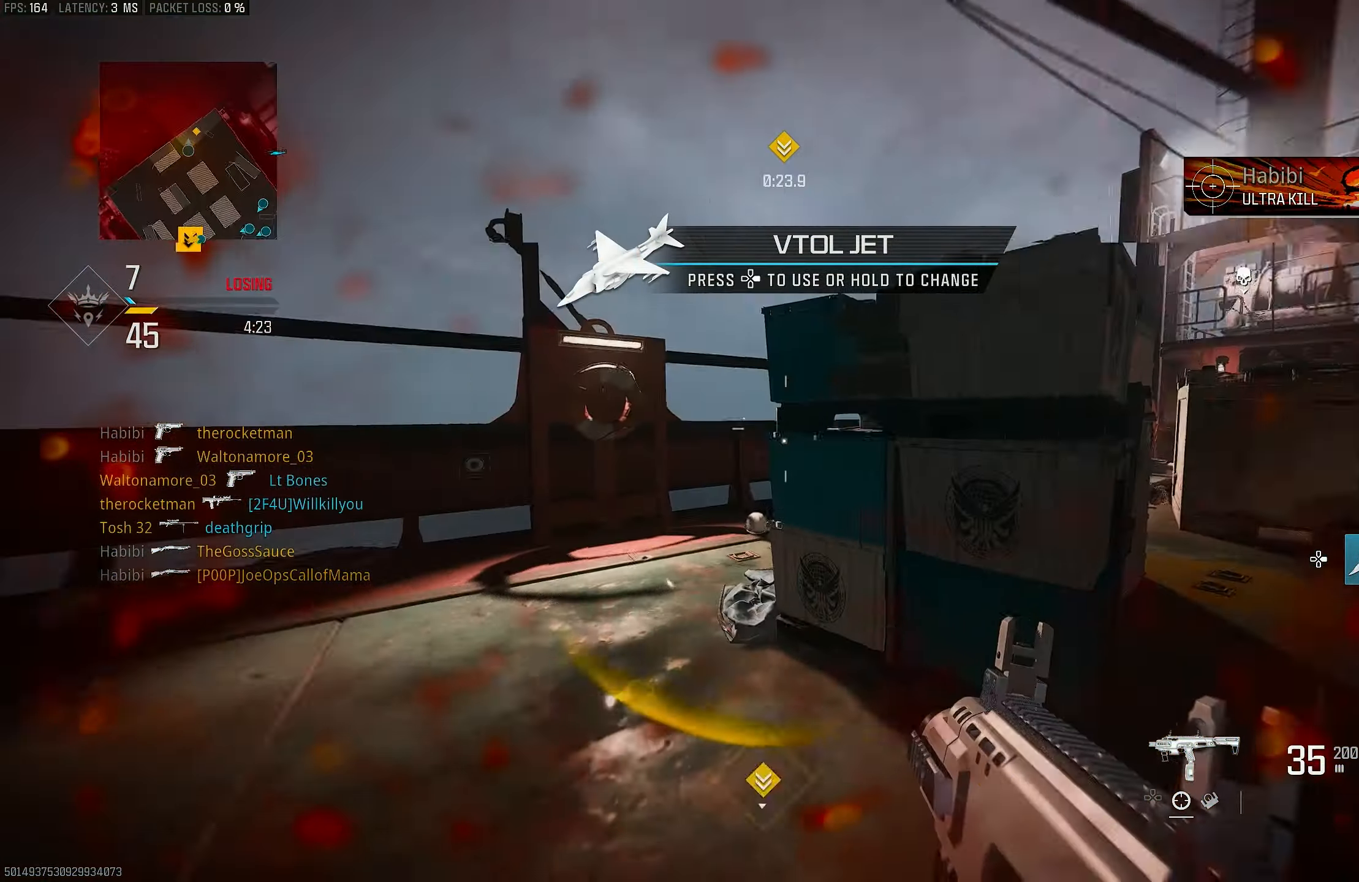
{"buttons": ["CROSS", "R3"], "left_stick": "up-left", "right_stick": "left", "events": [[133, "R3", "up"], [133, "right_stick", "up-left"], [233, "right_stick", "left"], [467, "CROSS", "down"], [467, "R3", "down"], [500, "left_stick", "up-left"]]}
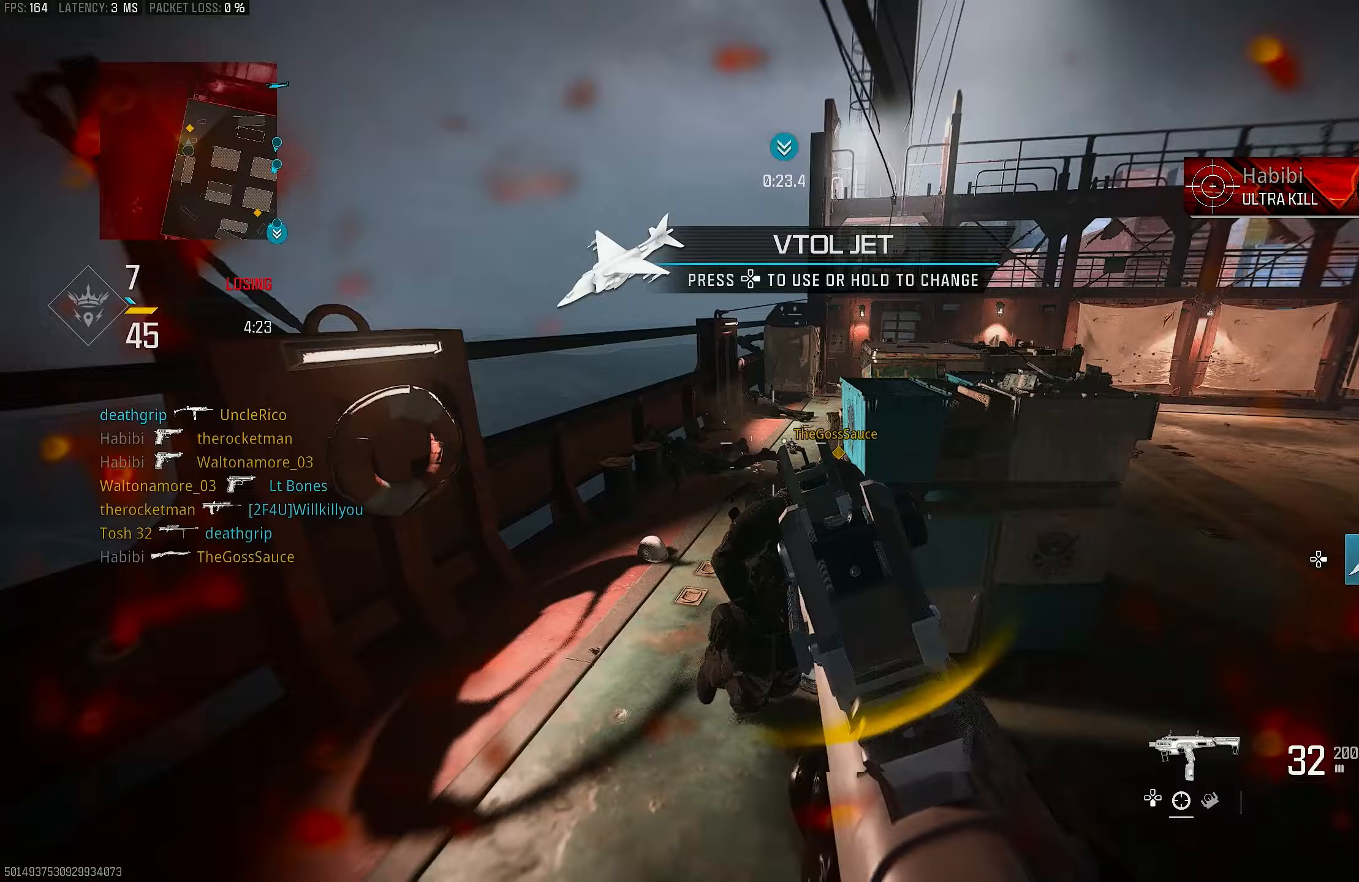
{"buttons": ["R1"], "left_stick": "down-left", "right_stick": "right", "events": [[33, "R3", "up"], [100, "CROSS", "up"], [267, "right_stick", "down-right"], [333, "CROSS", "down"], [333, "right_stick", "right"], [400, "CROSS", "up"], [400, "left_stick", "down-left"], [433, "R1", "down"]]}